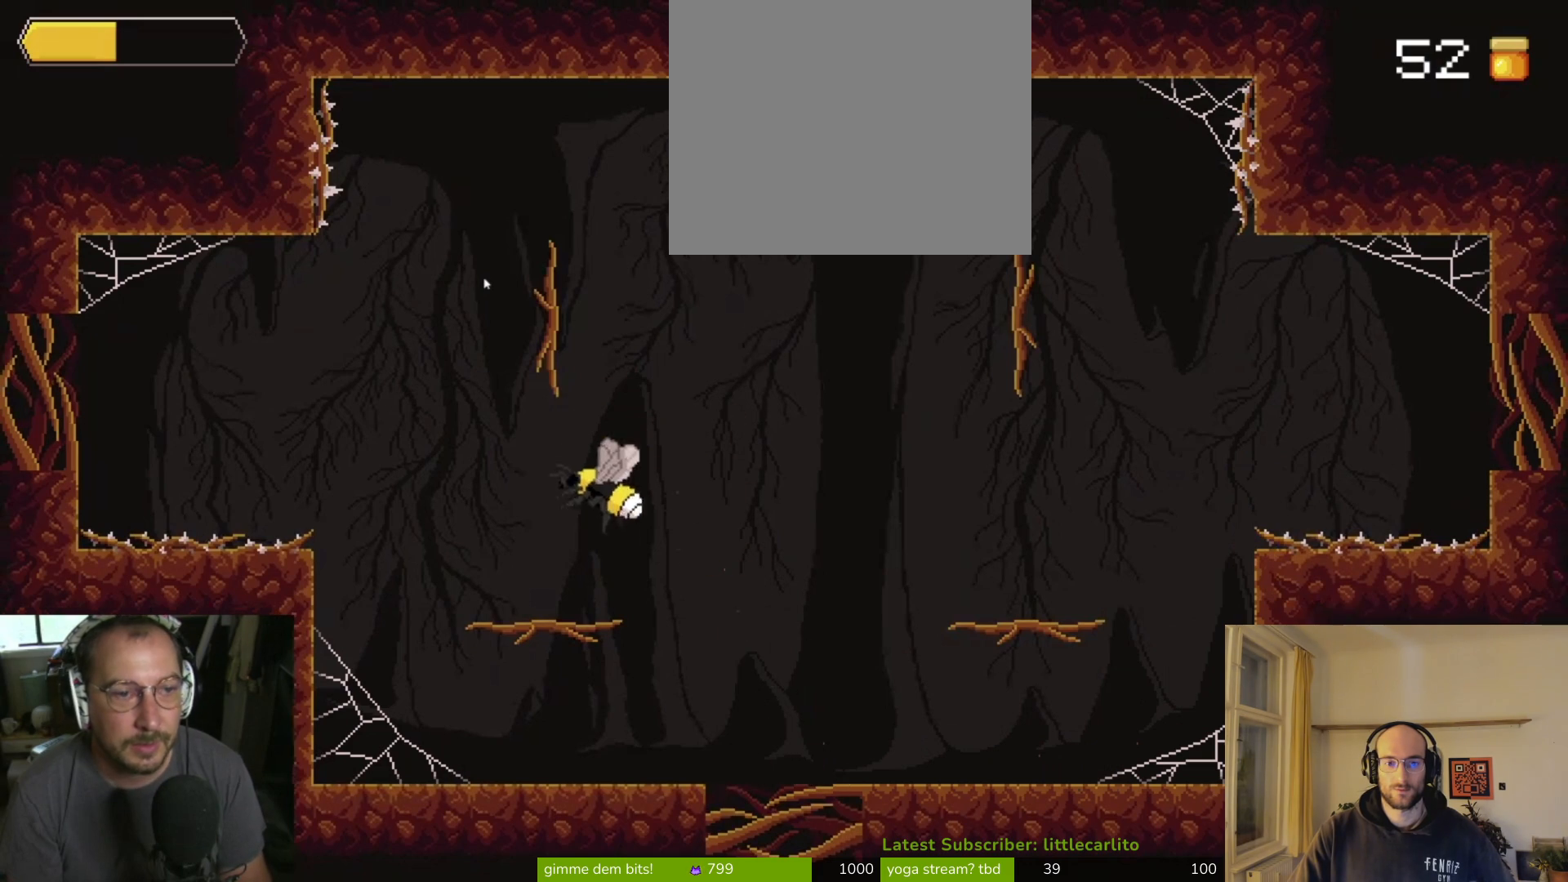
Gameplay with a controller (PlayStation layout); each line is a JSON object with the inputs held at the frame after it. "events" lists button and stick changes between this image and that frame as [ms after this image, input, new state], when the widget could be followed in between. Not read: L1.
{"buttons": [], "left_stick": "center", "right_stick": "center", "events": [[233, "left_stick", "center"]]}
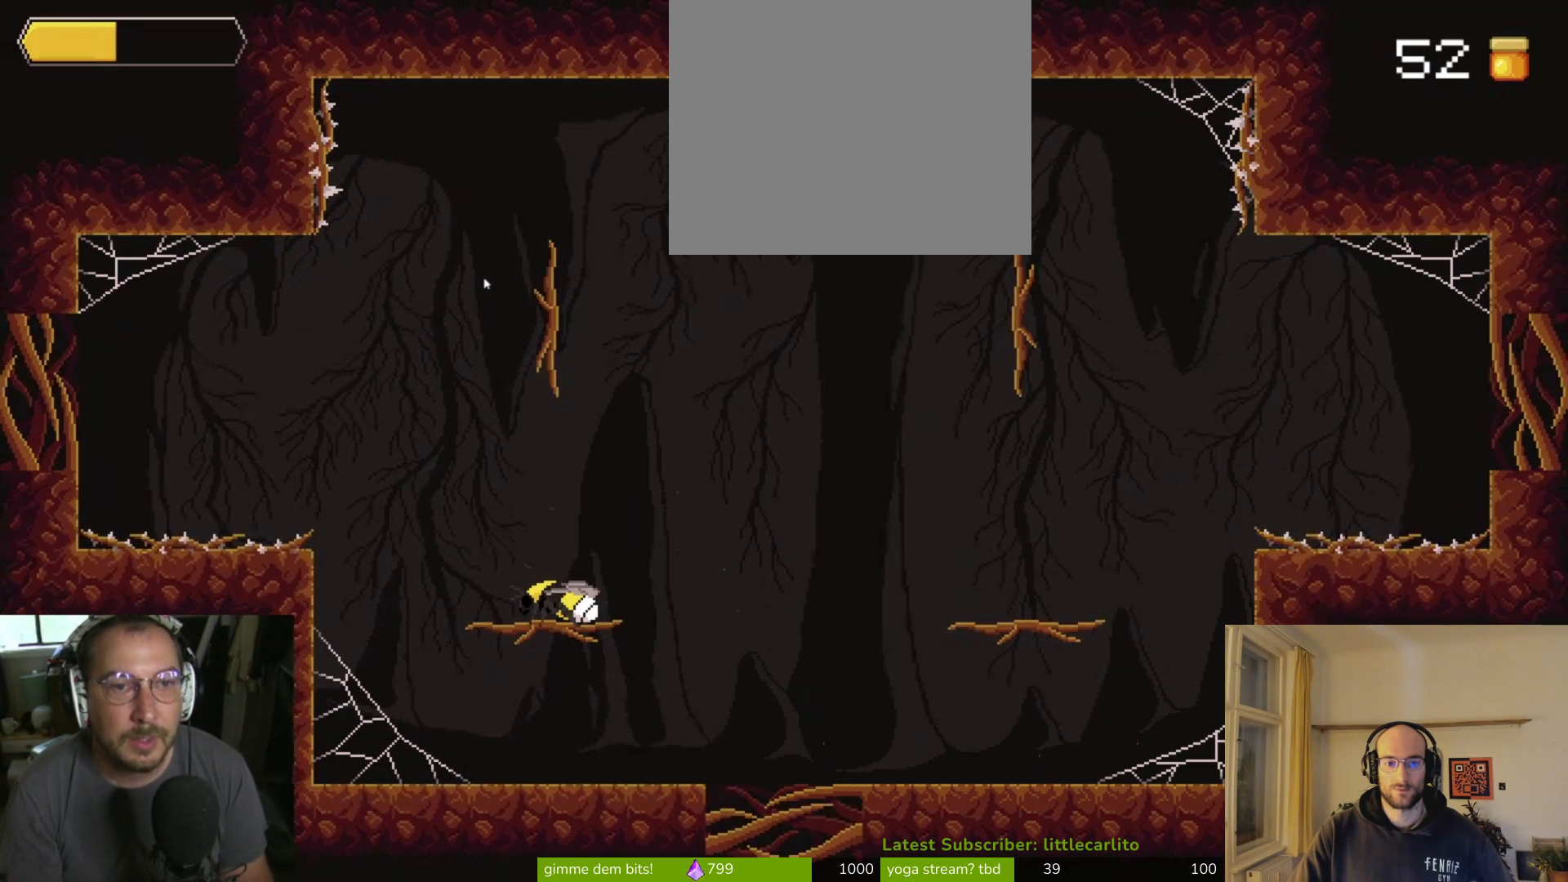
{"buttons": [], "left_stick": "center", "right_stick": "center", "events": [[33, "left_stick", "right"], [200, "left_stick", "center"]]}
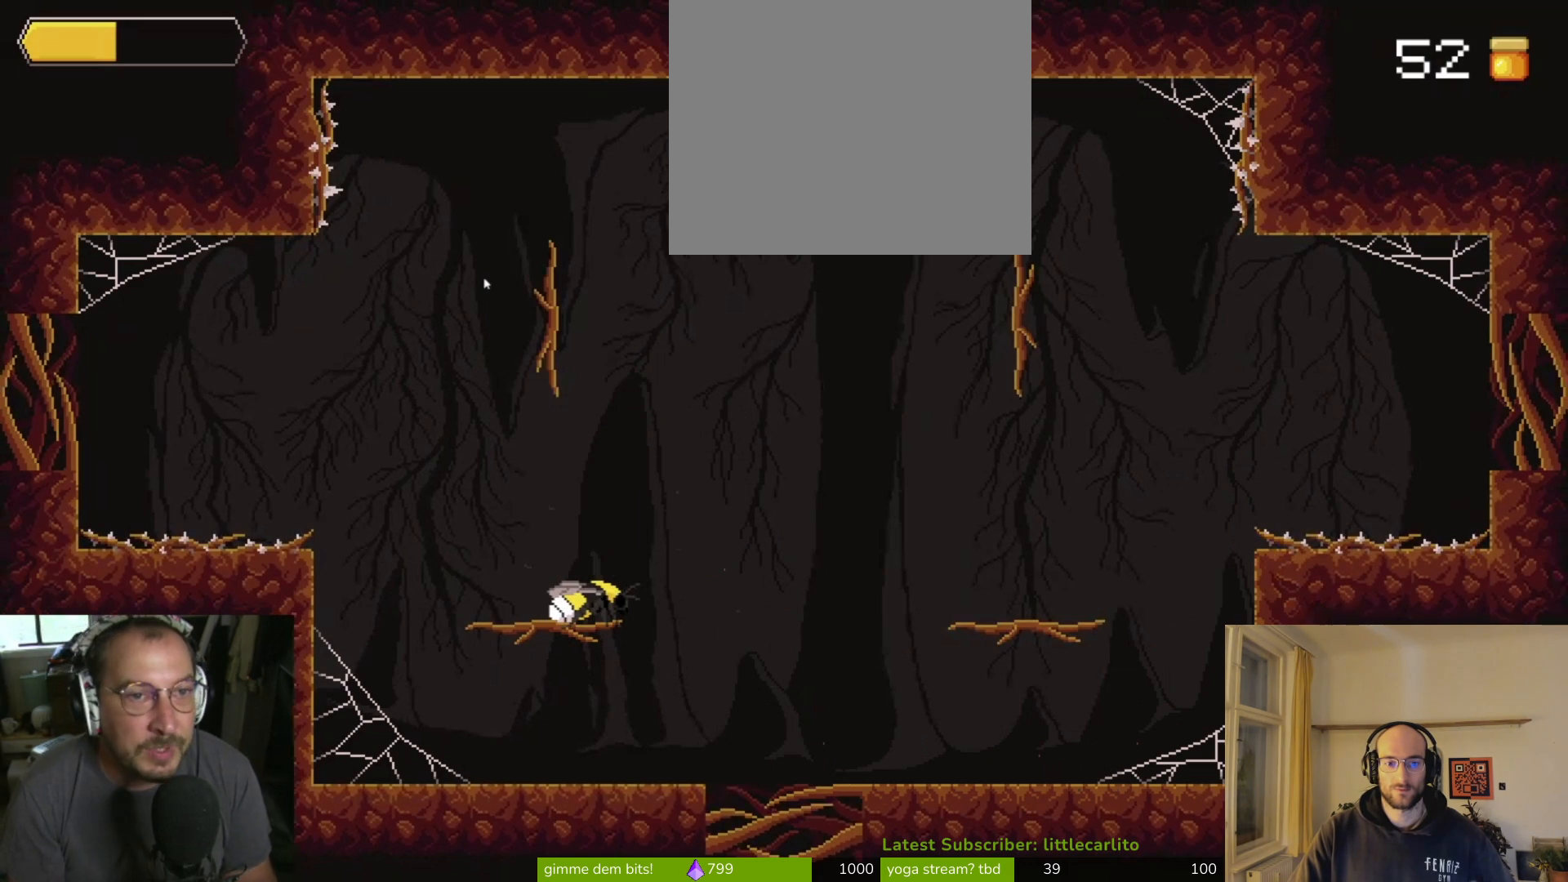
{"buttons": [], "left_stick": "center", "right_stick": "center", "events": []}
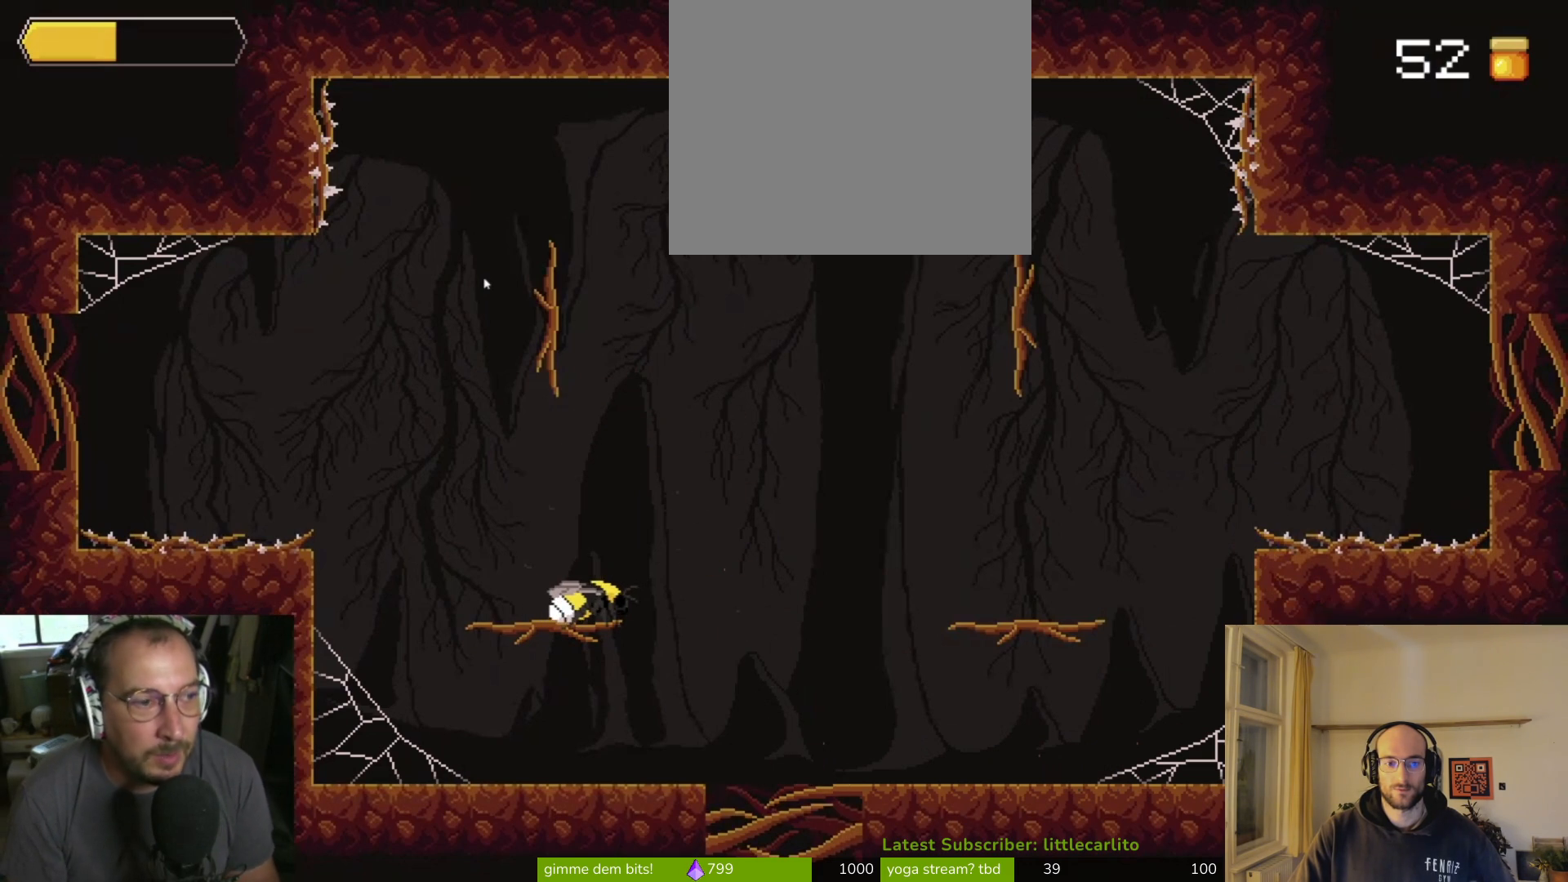
{"buttons": ["CROSS"], "left_stick": "right", "right_stick": "center", "events": [[467, "CROSS", "down"], [467, "left_stick", "right"]]}
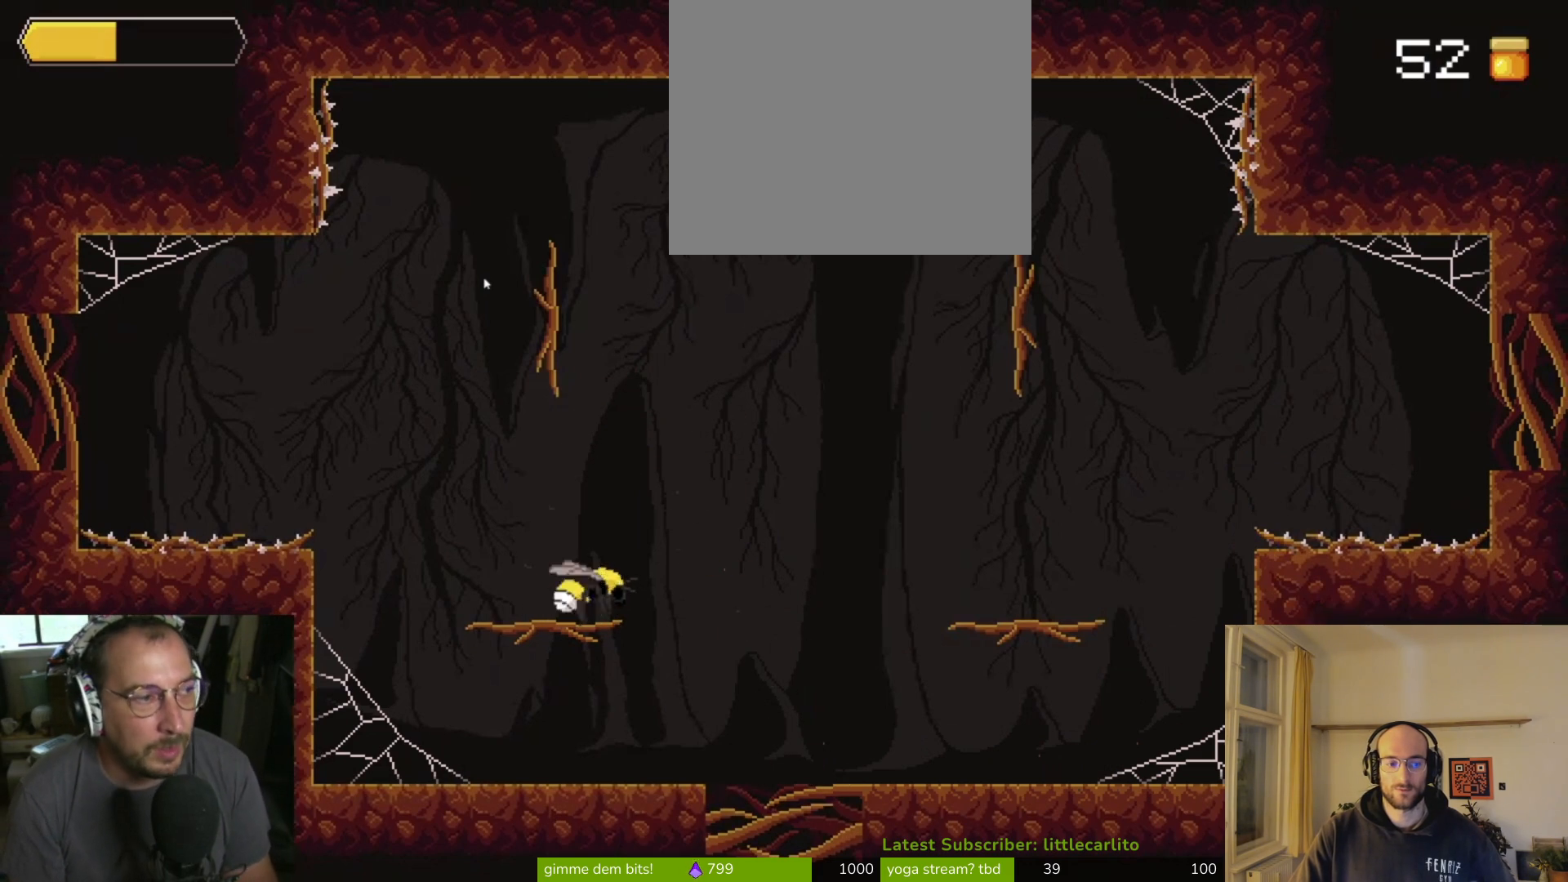
{"buttons": [], "left_stick": "up-left", "right_stick": "center", "events": [[200, "CROSS", "up"], [300, "left_stick", "up-left"]]}
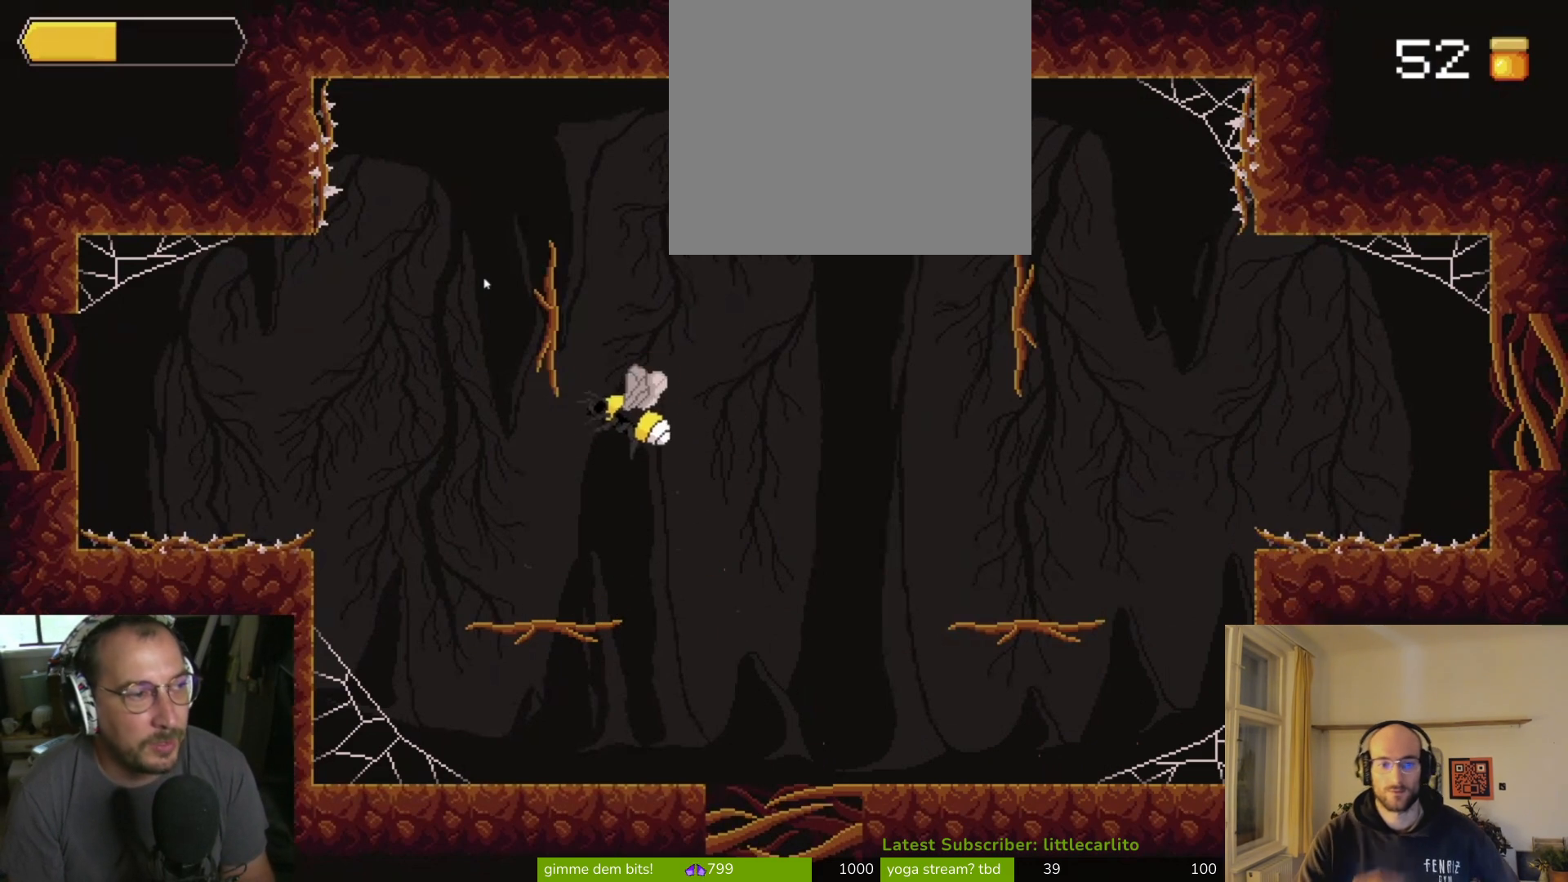
{"buttons": [], "left_stick": "up-left", "right_stick": "center", "events": [[67, "CROSS", "down"], [333, "CROSS", "up"]]}
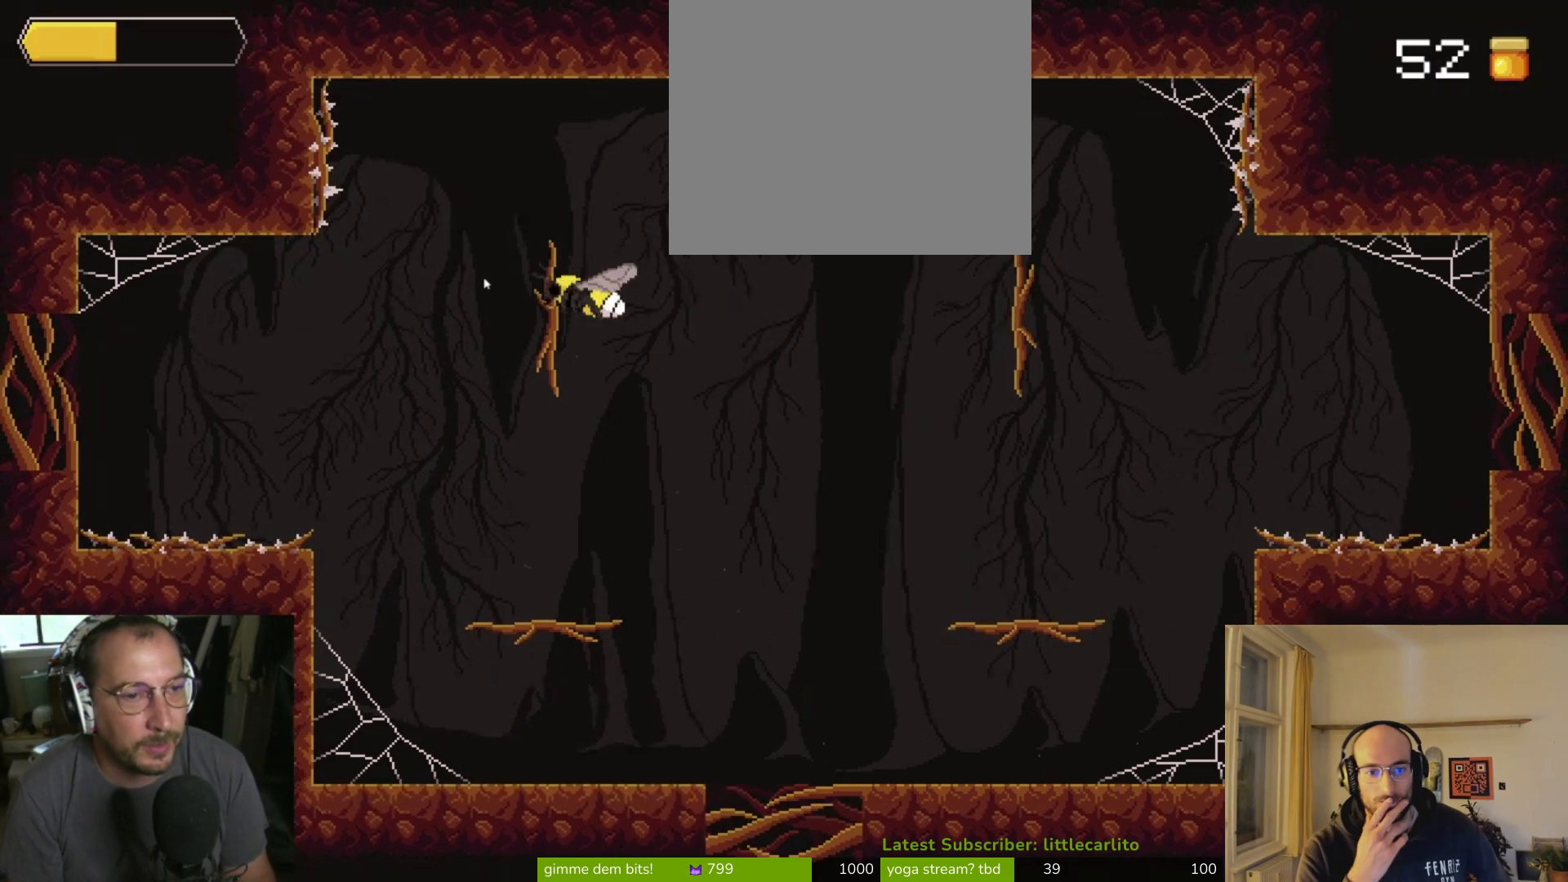
{"buttons": ["CROSS"], "left_stick": "right", "right_stick": "center", "events": [[100, "left_stick", "center"], [467, "CROSS", "down"], [467, "left_stick", "right"]]}
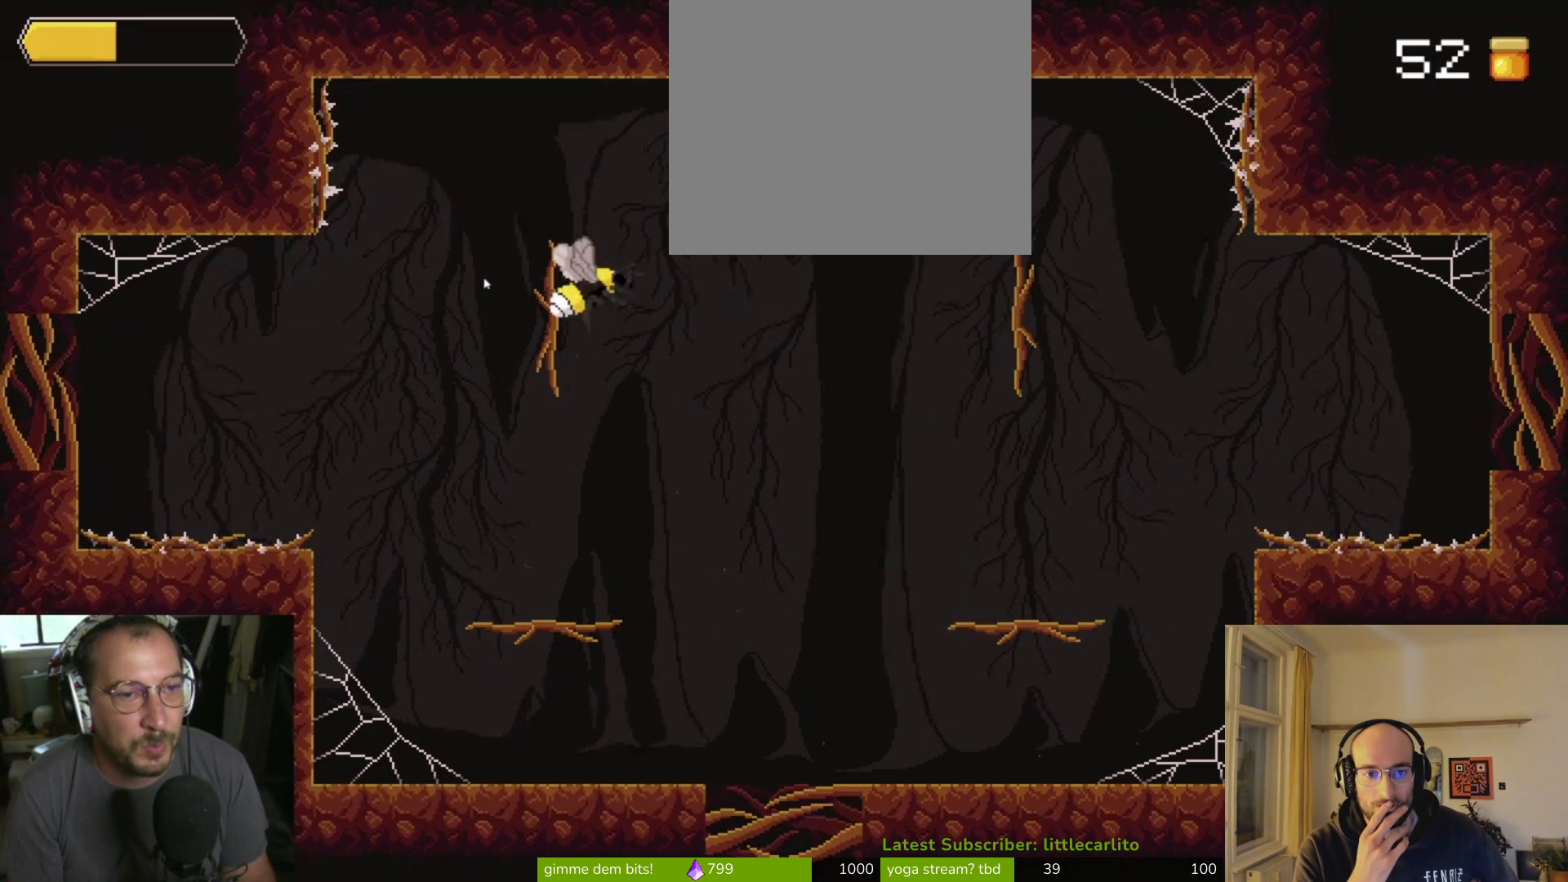
{"buttons": [], "left_stick": "up-right", "right_stick": "center", "events": [[300, "CROSS", "up"], [500, "left_stick", "up-right"]]}
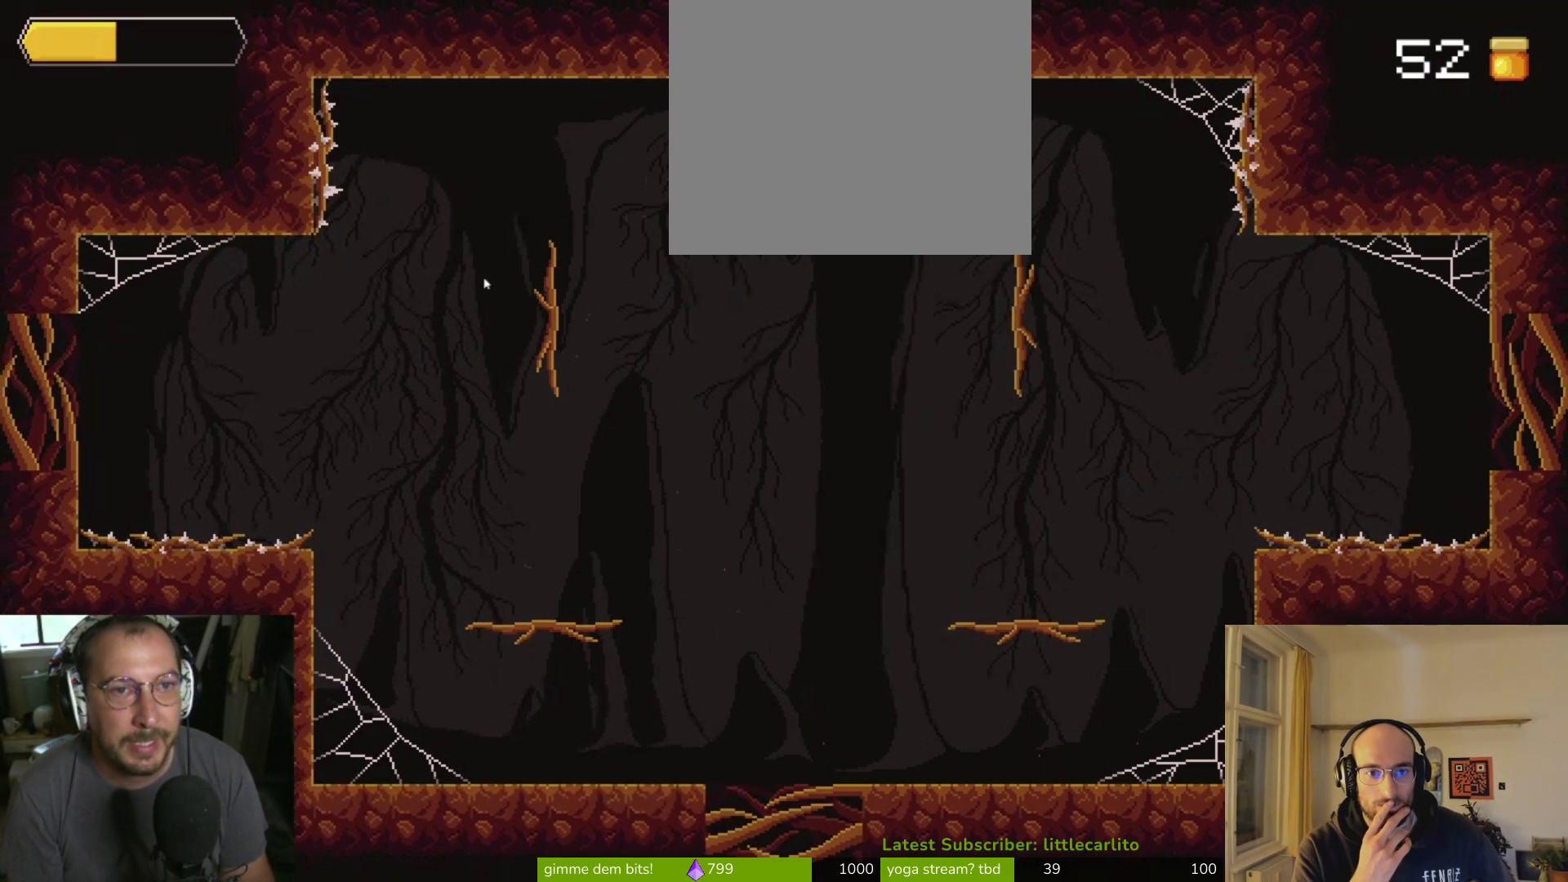
{"buttons": ["CROSS"], "left_stick": "up", "right_stick": "center", "events": [[67, "CROSS", "down"], [233, "left_stick", "up"]]}
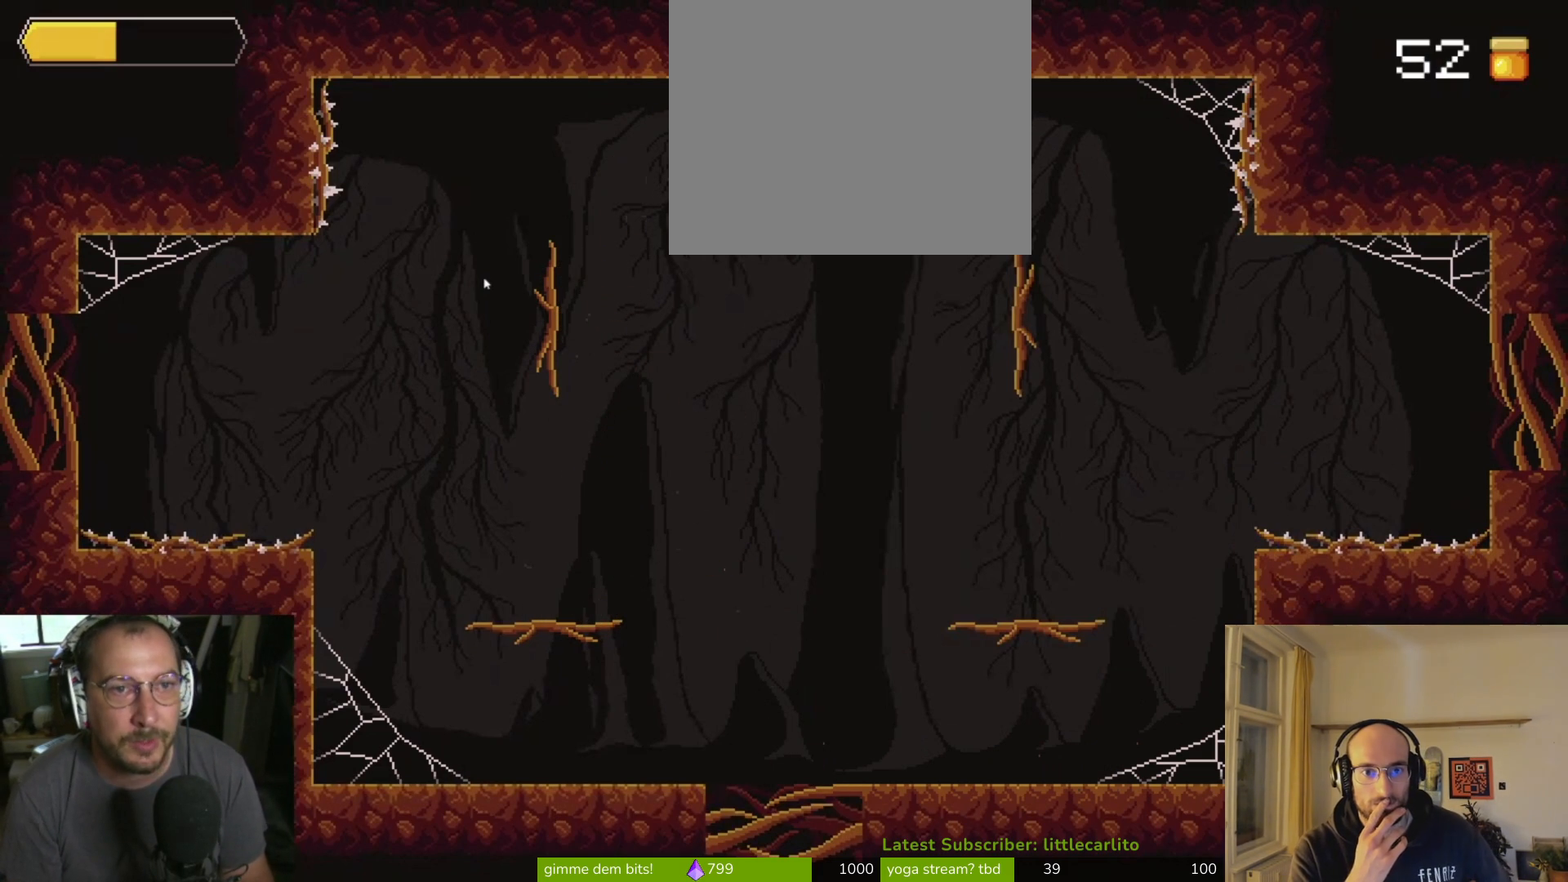
{"buttons": [], "left_stick": "center", "right_stick": "center", "events": [[67, "CROSS", "up"], [400, "left_stick", "center"]]}
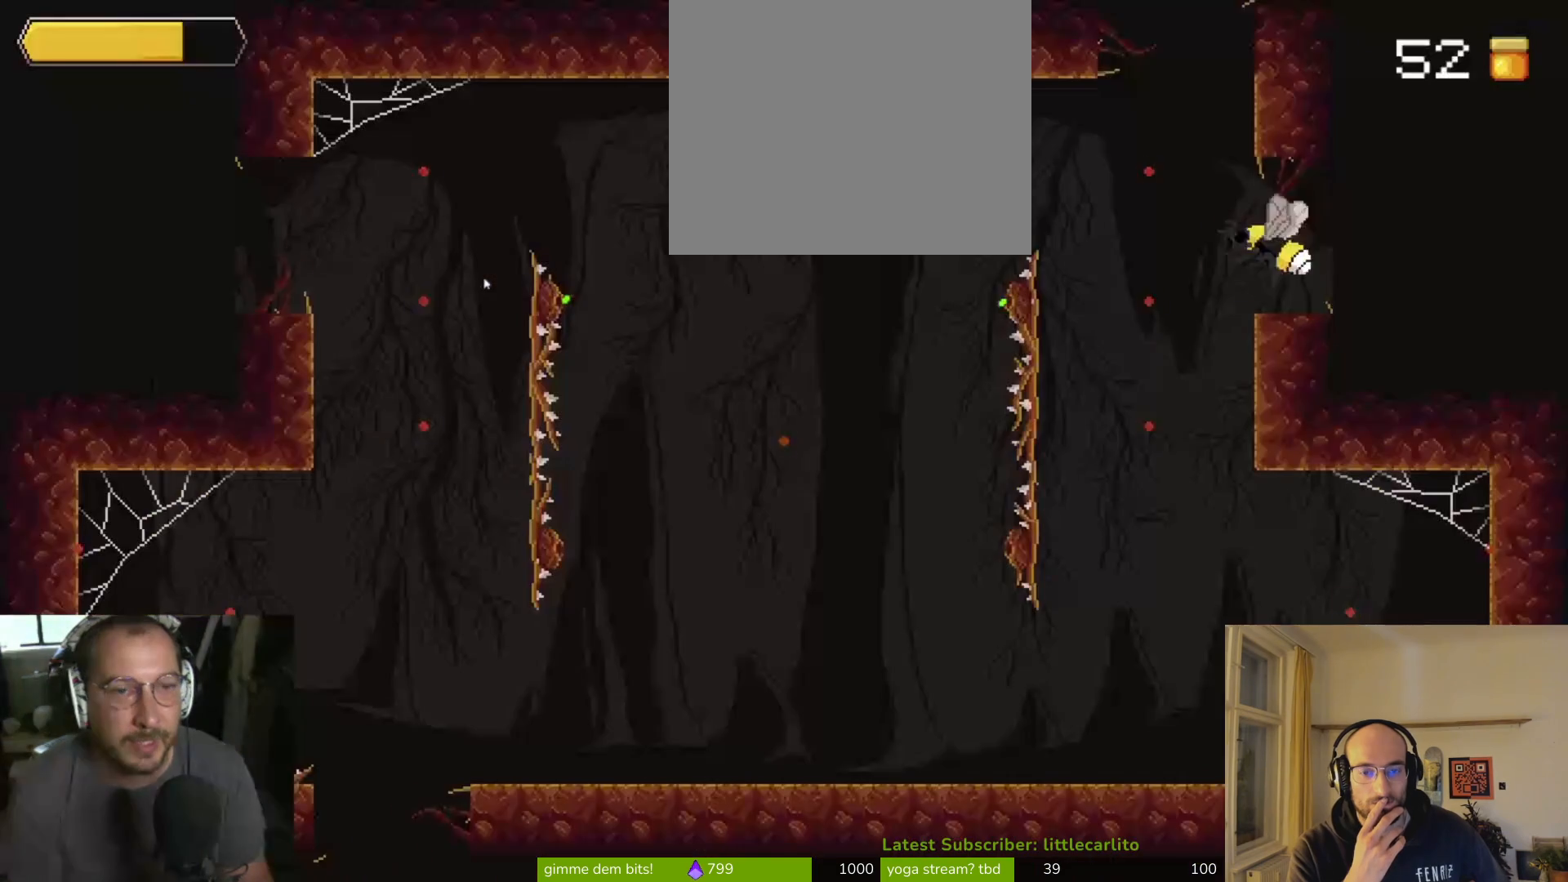
{"buttons": [], "left_stick": "center", "right_stick": "center", "events": []}
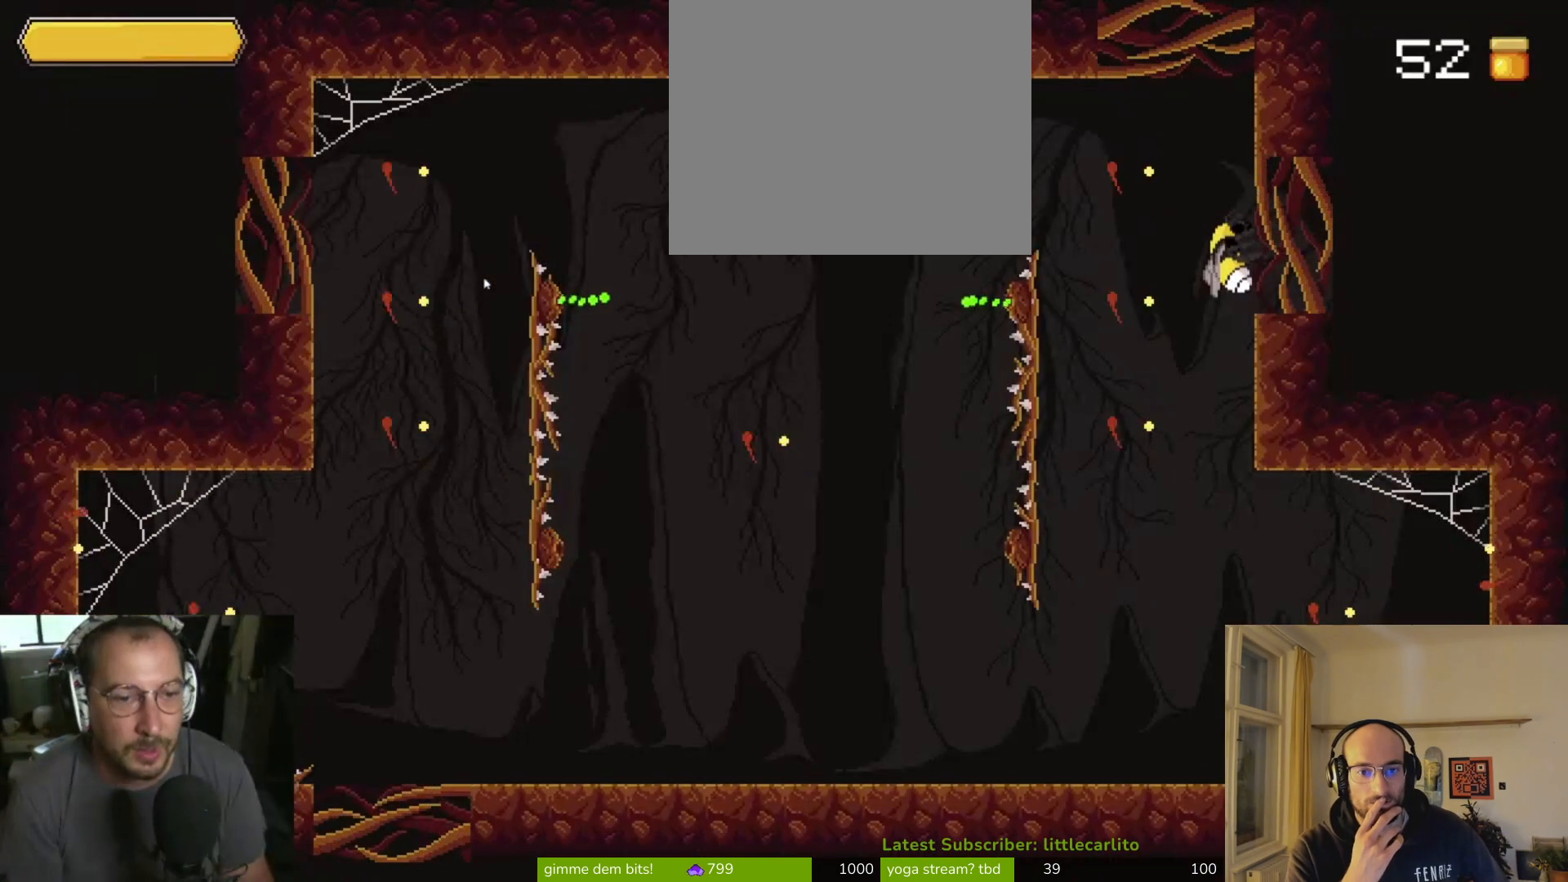
{"buttons": [], "left_stick": "right", "right_stick": "center", "events": [[467, "left_stick", "right"]]}
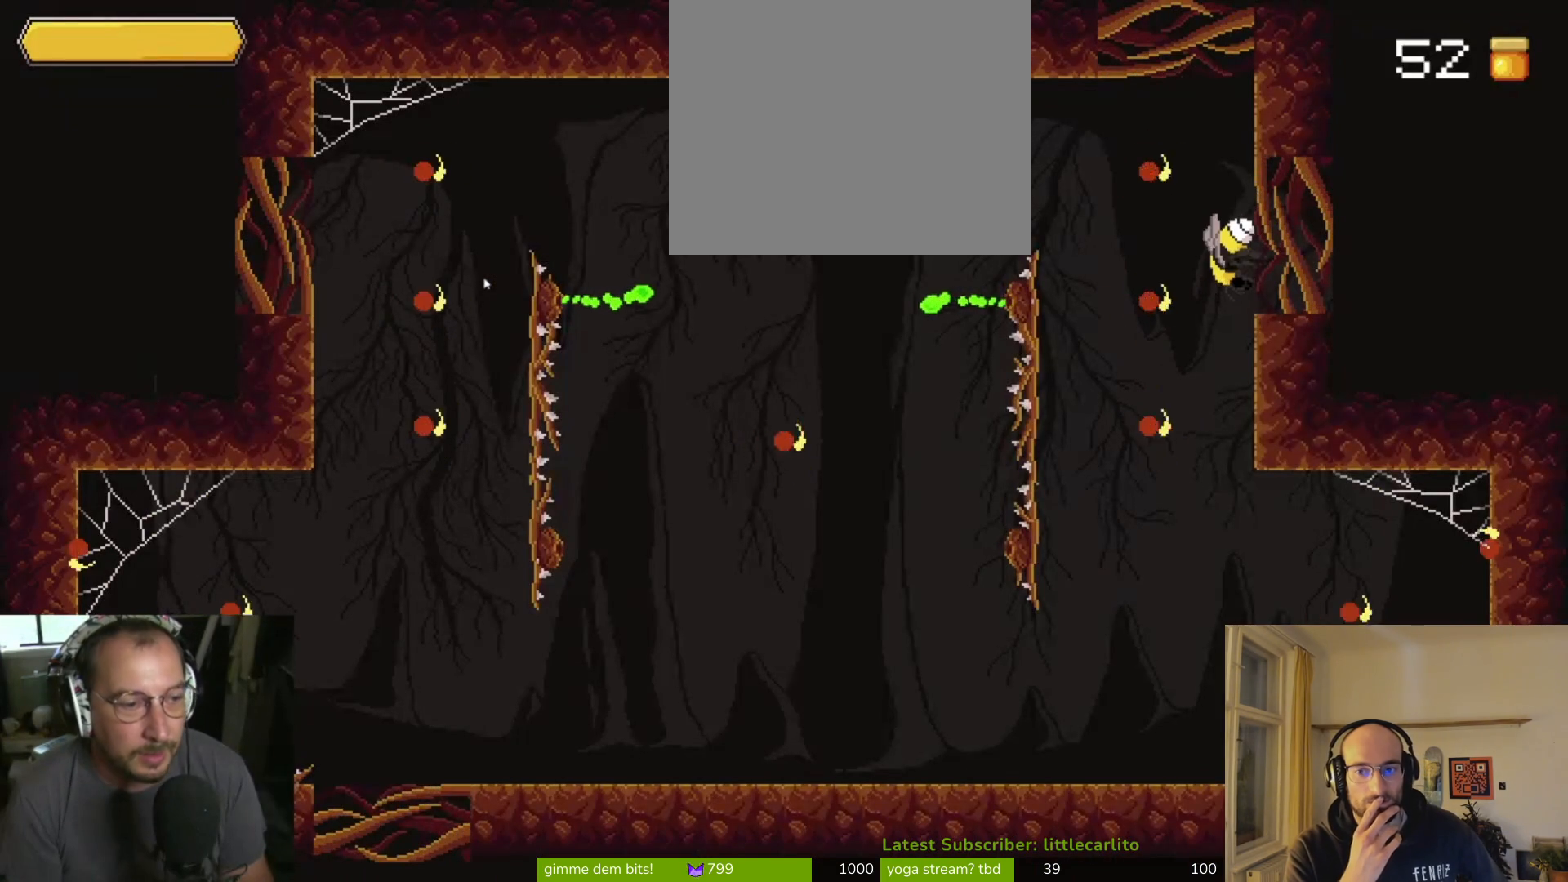
{"buttons": [], "left_stick": "center", "right_stick": "center", "events": [[67, "left_stick", "center"]]}
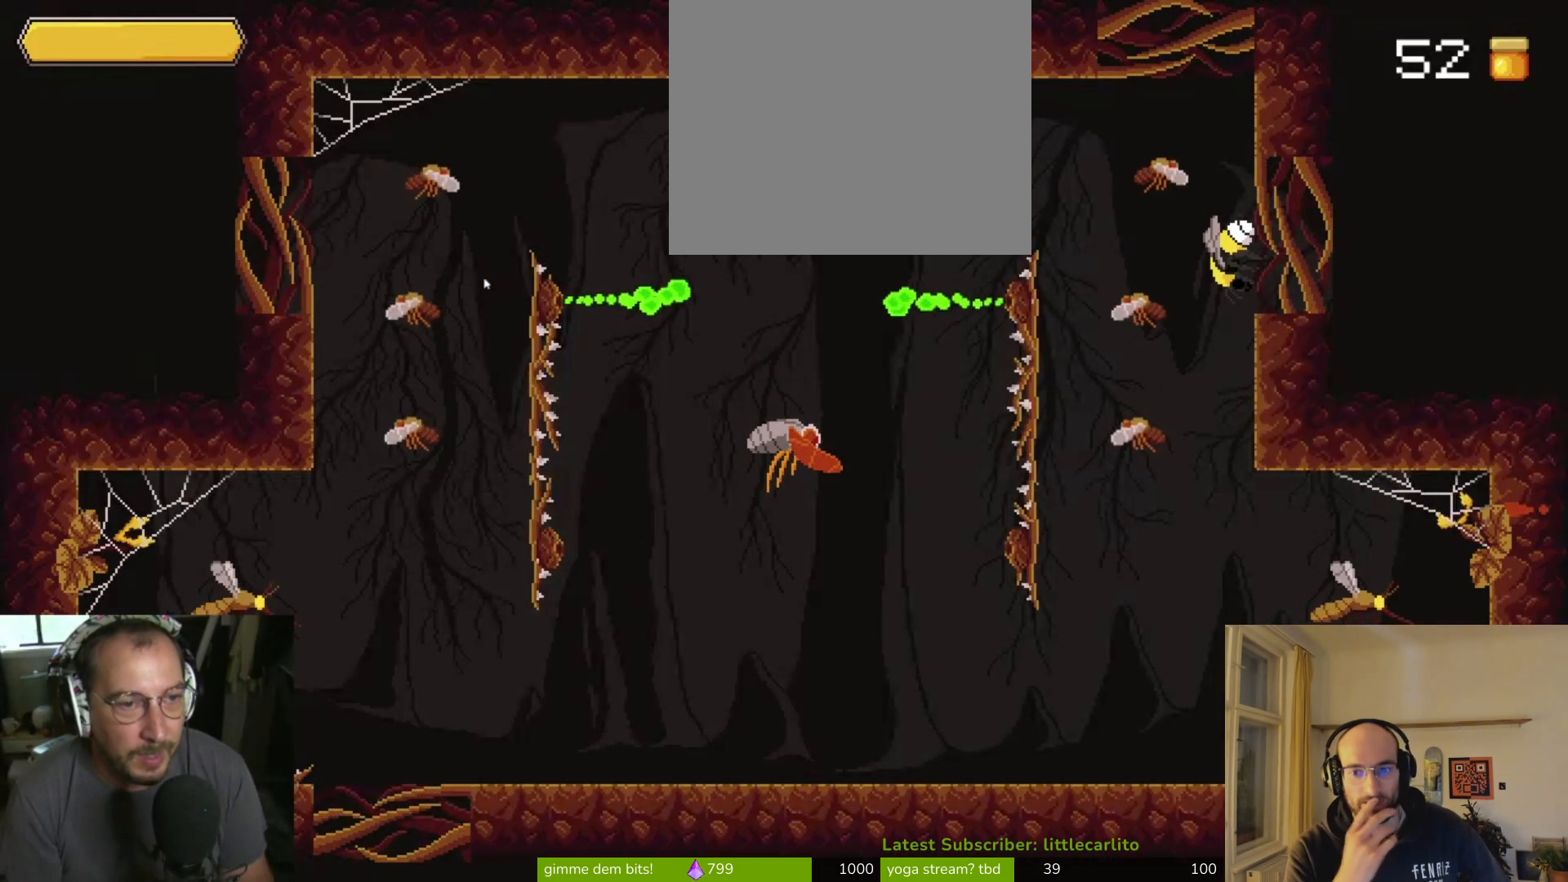
{"buttons": [], "left_stick": "center", "right_stick": "center", "events": []}
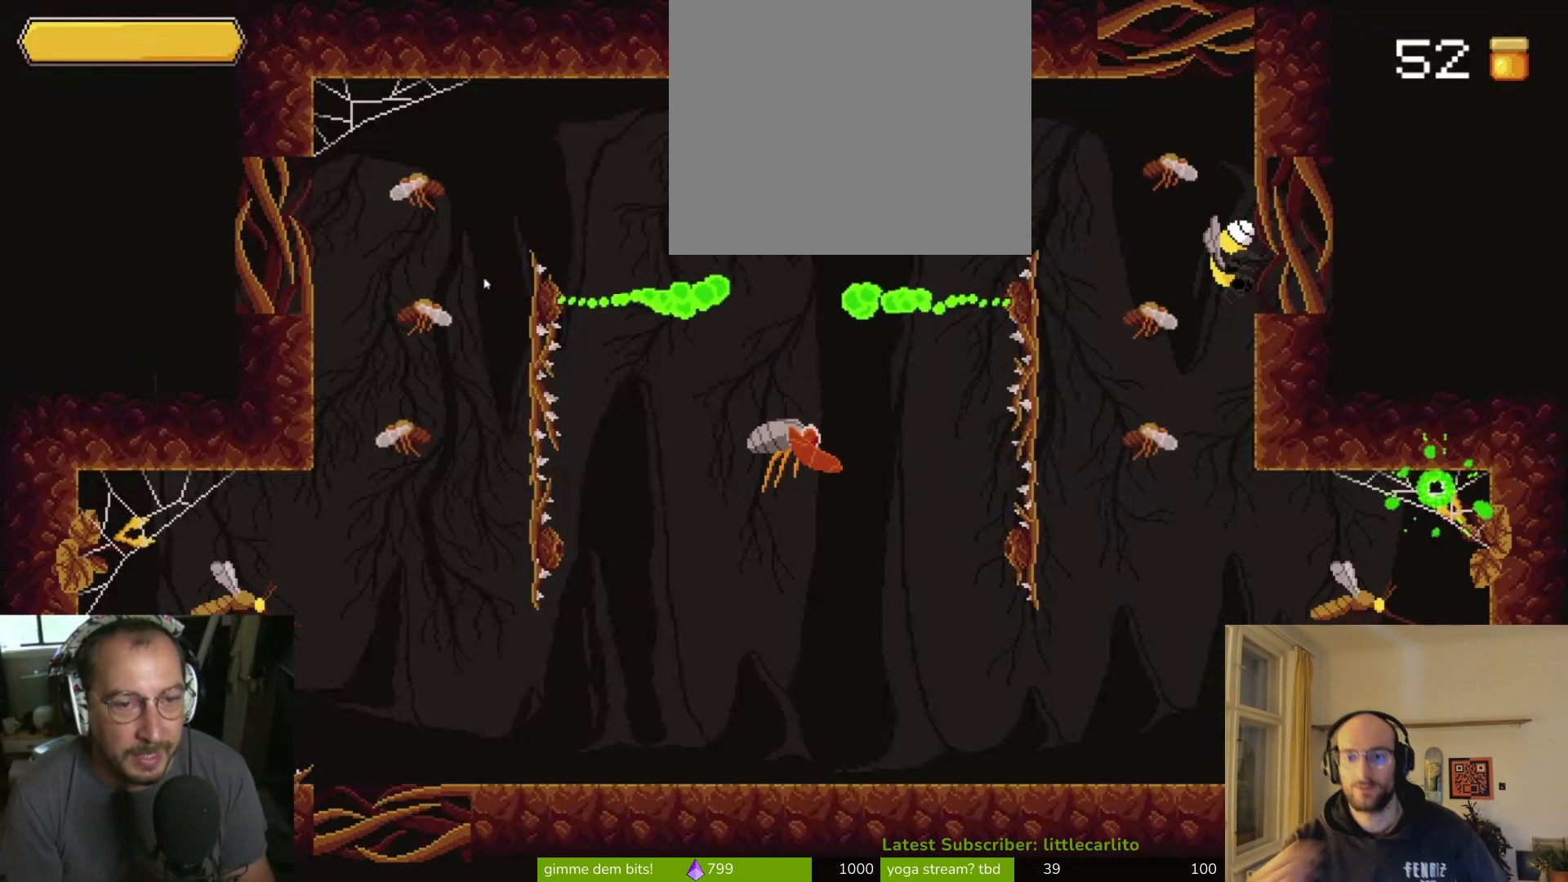
{"buttons": [], "left_stick": "center", "right_stick": "center", "events": []}
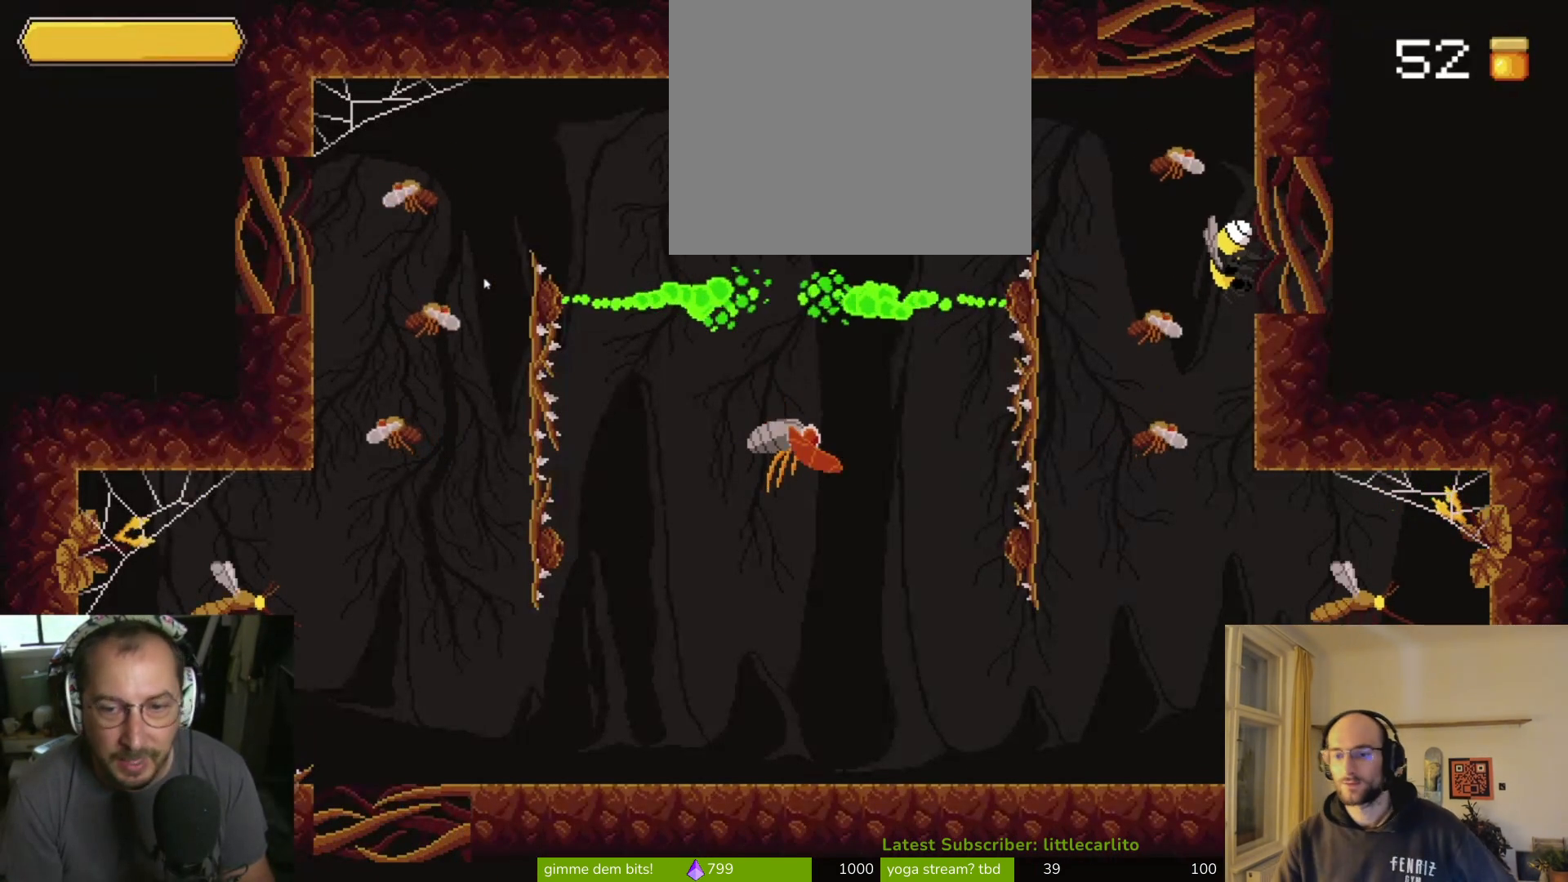
{"buttons": [], "left_stick": "center", "right_stick": "center", "events": [[200, "left_stick", "right"], [433, "left_stick", "center"]]}
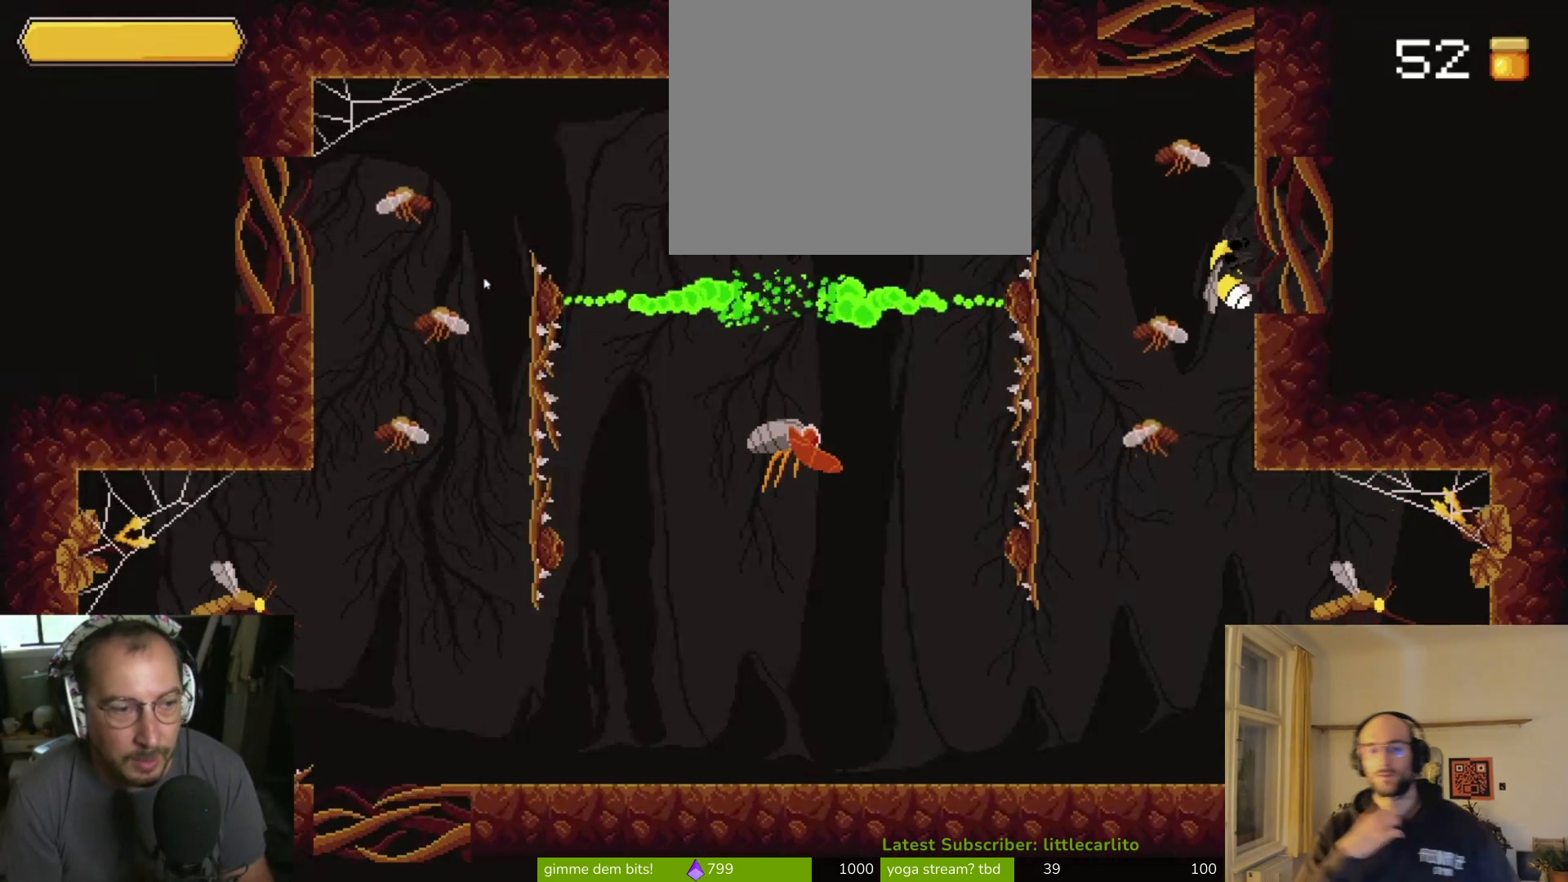
{"buttons": [], "left_stick": "center", "right_stick": "center", "events": [[367, "left_stick", "left"], [500, "left_stick", "center"]]}
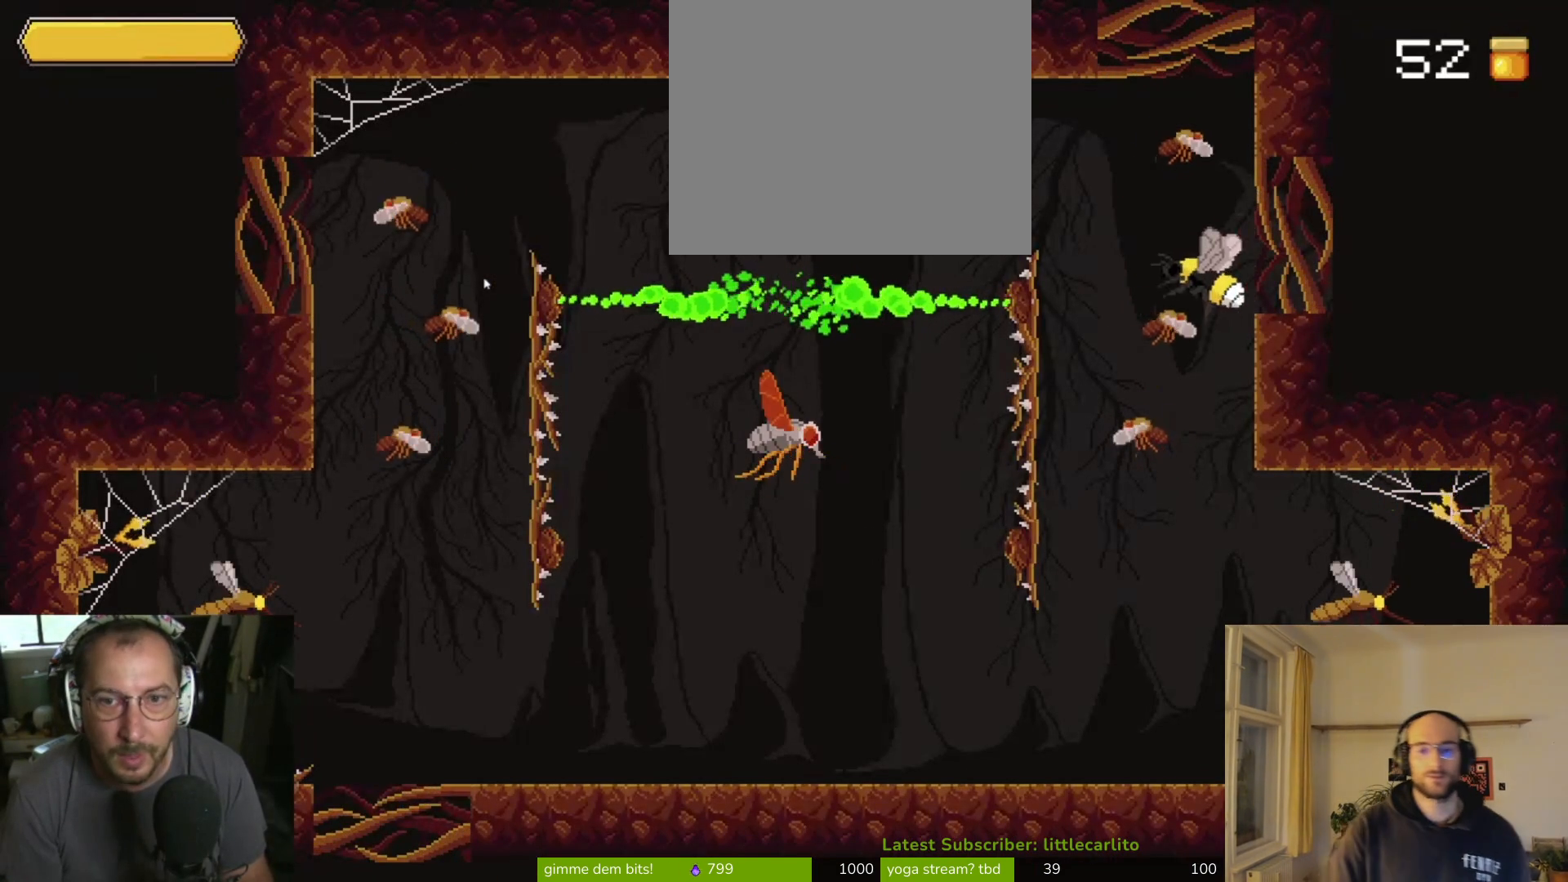
{"buttons": [], "left_stick": "up", "right_stick": "center", "events": [[33, "CIRCLE", "down"], [167, "CIRCLE", "up"], [167, "left_stick", "right"], [400, "left_stick", "up"]]}
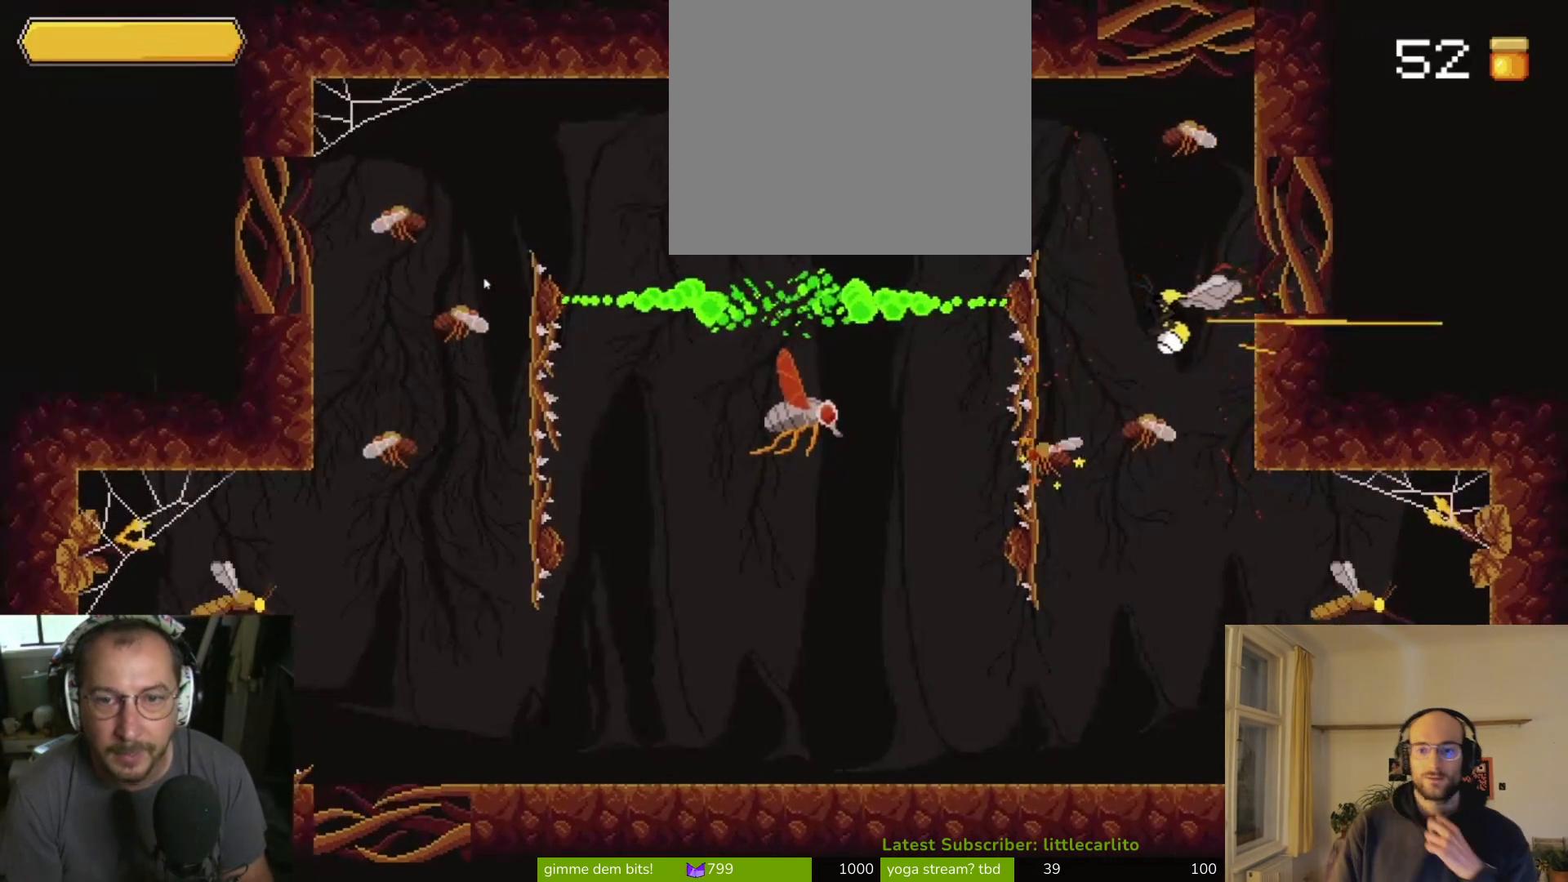
{"buttons": ["CIRCLE"], "left_stick": "right", "right_stick": "center", "events": [[67, "left_stick", "center"], [267, "CIRCLE", "down"], [333, "left_stick", "right"], [367, "CIRCLE", "up"], [467, "CIRCLE", "down"]]}
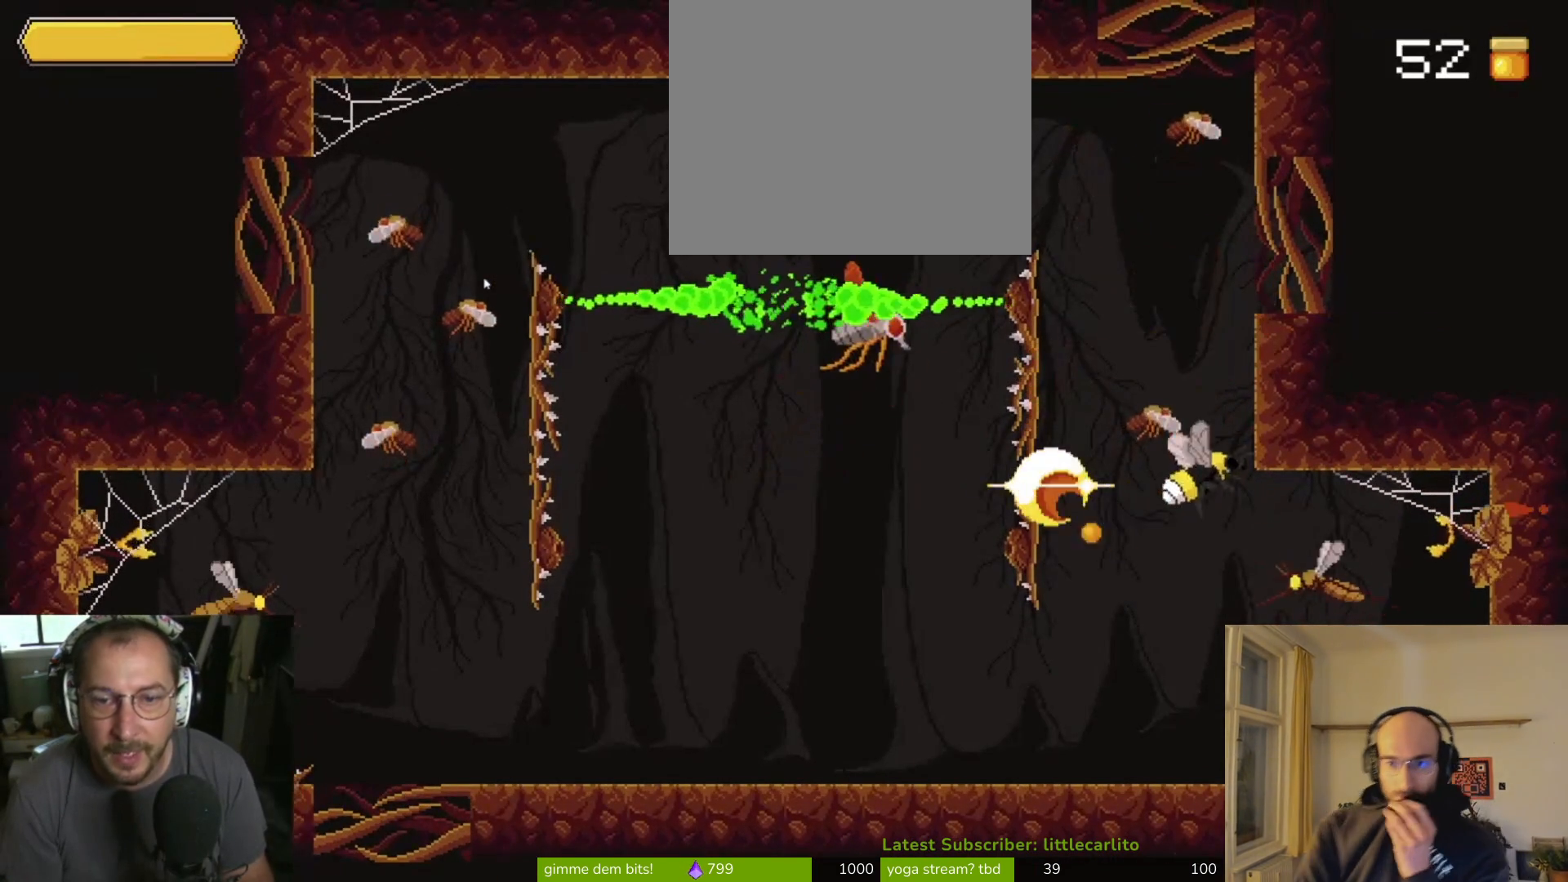
{"buttons": ["CROSS", "CIRCLE", "R1"], "left_stick": "up", "right_stick": "center", "events": [[33, "left_stick", "up"], [67, "CIRCLE", "up"], [167, "CIRCLE", "down"], [267, "CIRCLE", "up"], [333, "CIRCLE", "down"], [333, "CROSS", "down"], [400, "R1", "down"]]}
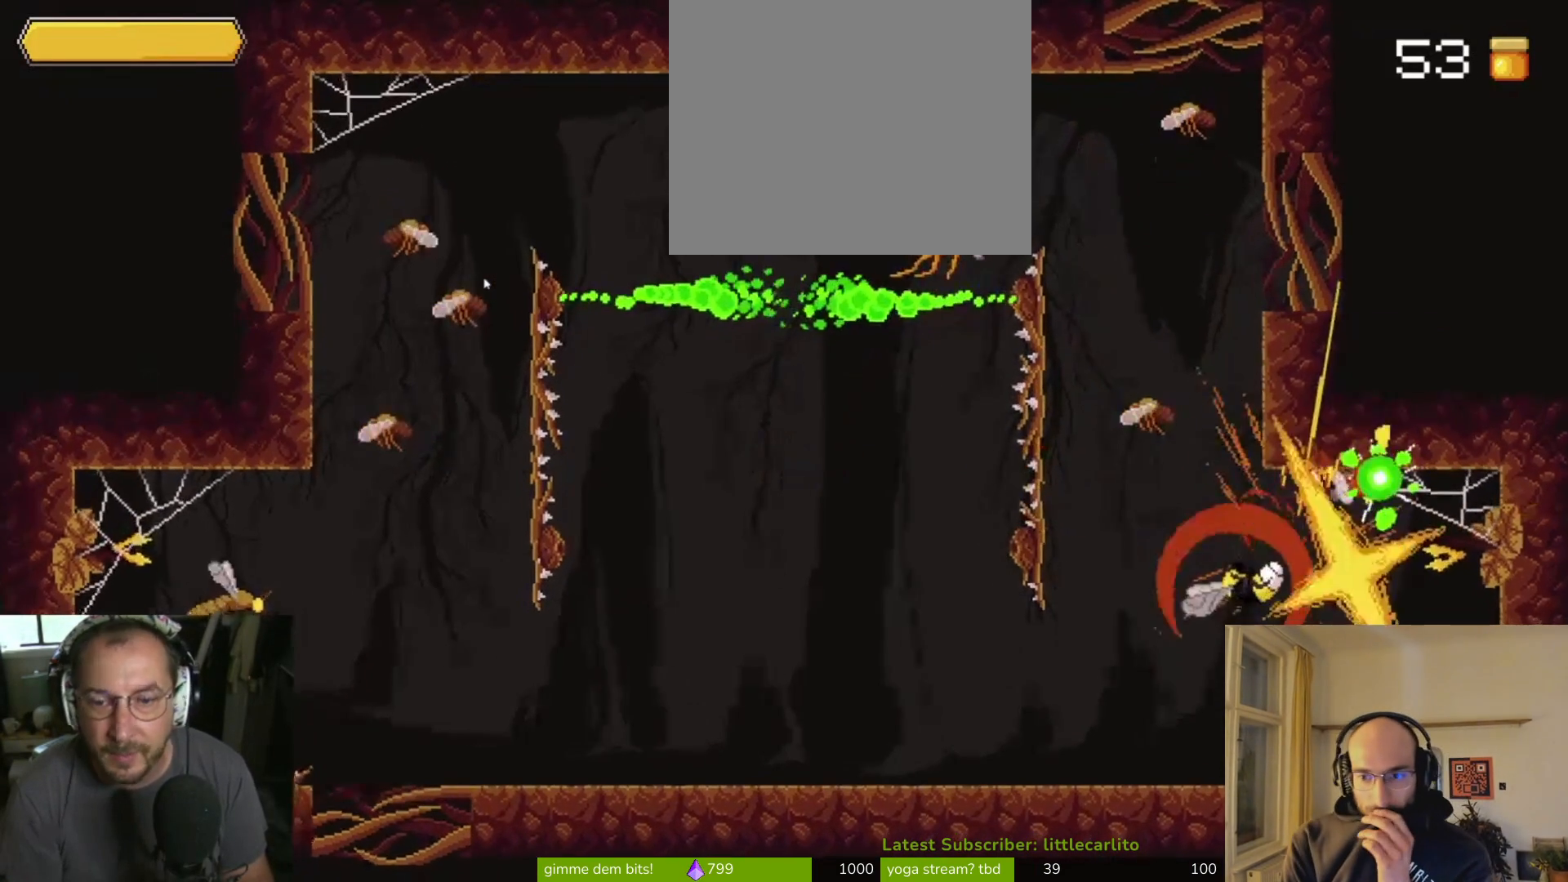
{"buttons": [], "left_stick": "down", "right_stick": "center", "events": [[33, "CIRCLE", "up"], [33, "CROSS", "up"], [33, "R1", "up"], [267, "left_stick", "left"], [467, "left_stick", "down"]]}
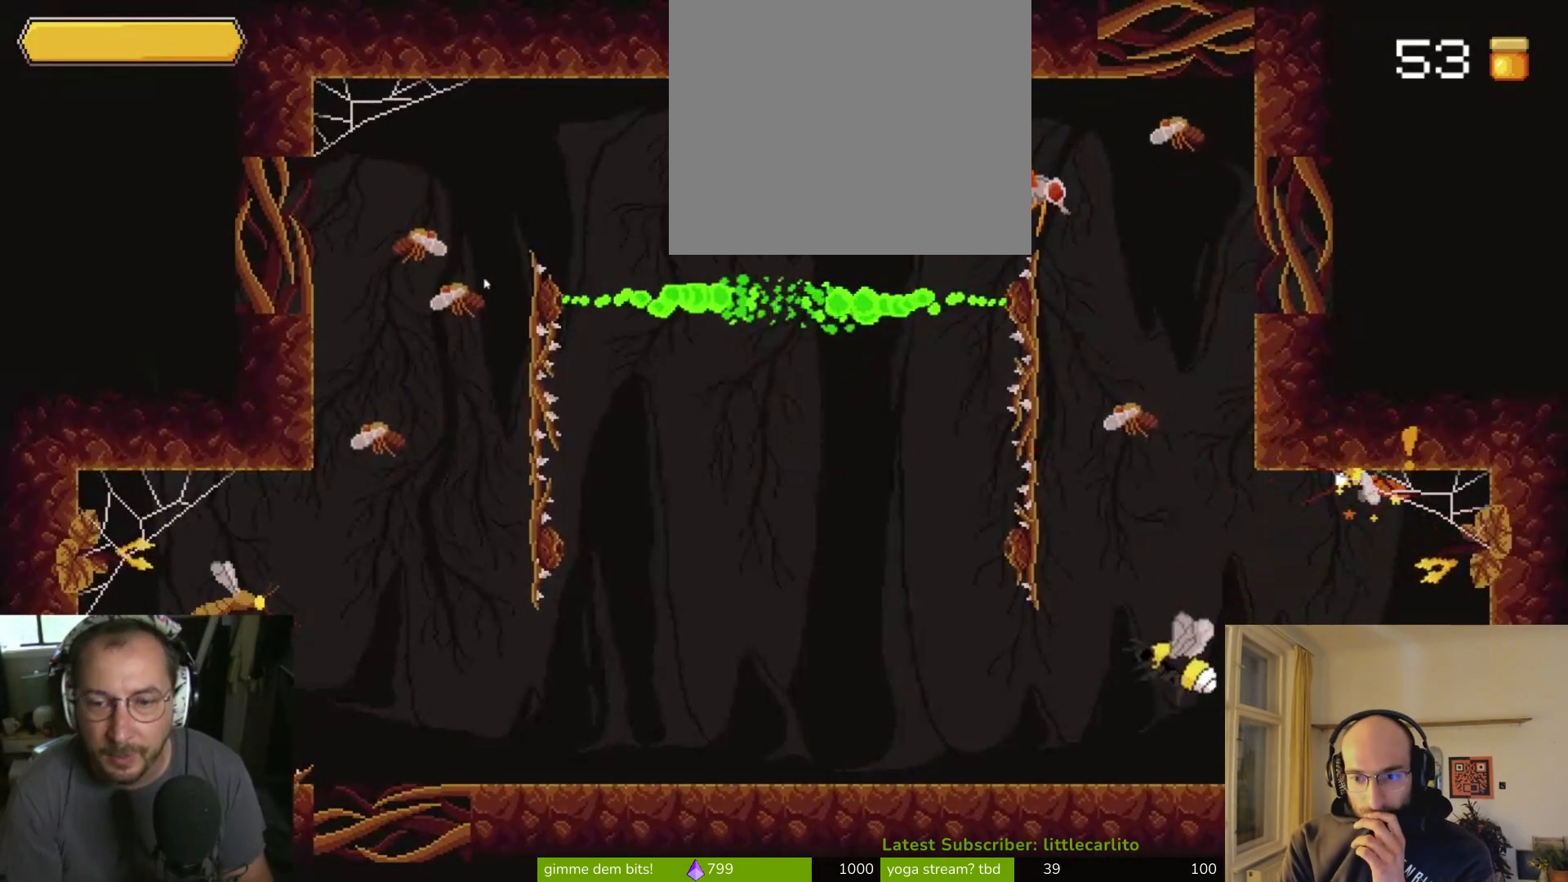
{"buttons": [], "left_stick": "left", "right_stick": "center", "events": [[100, "left_stick", "left"]]}
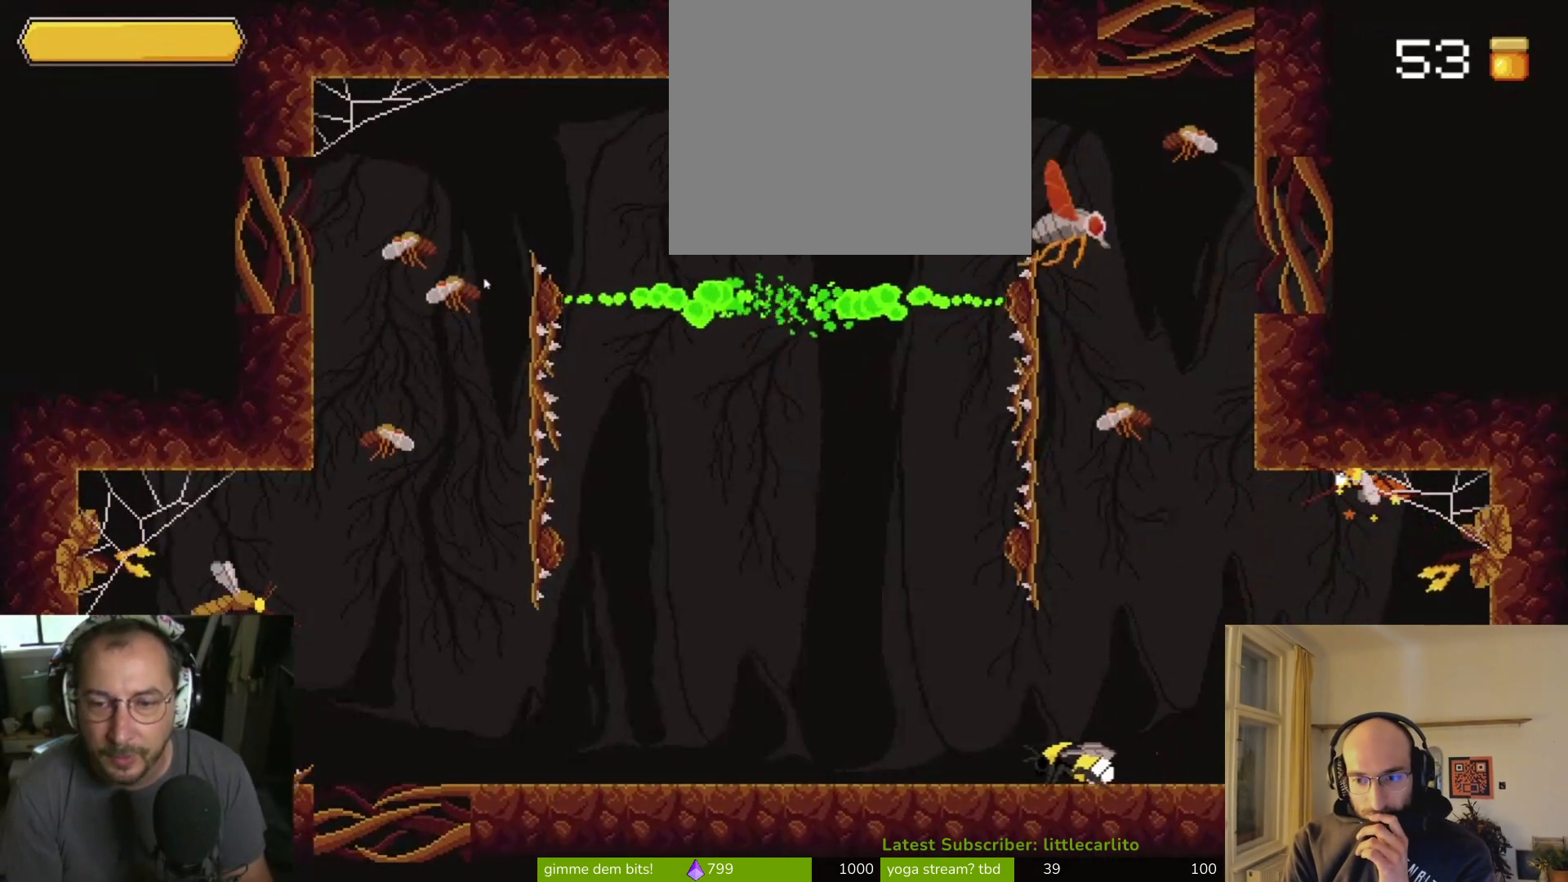
{"buttons": [], "left_stick": "left", "right_stick": "center", "events": []}
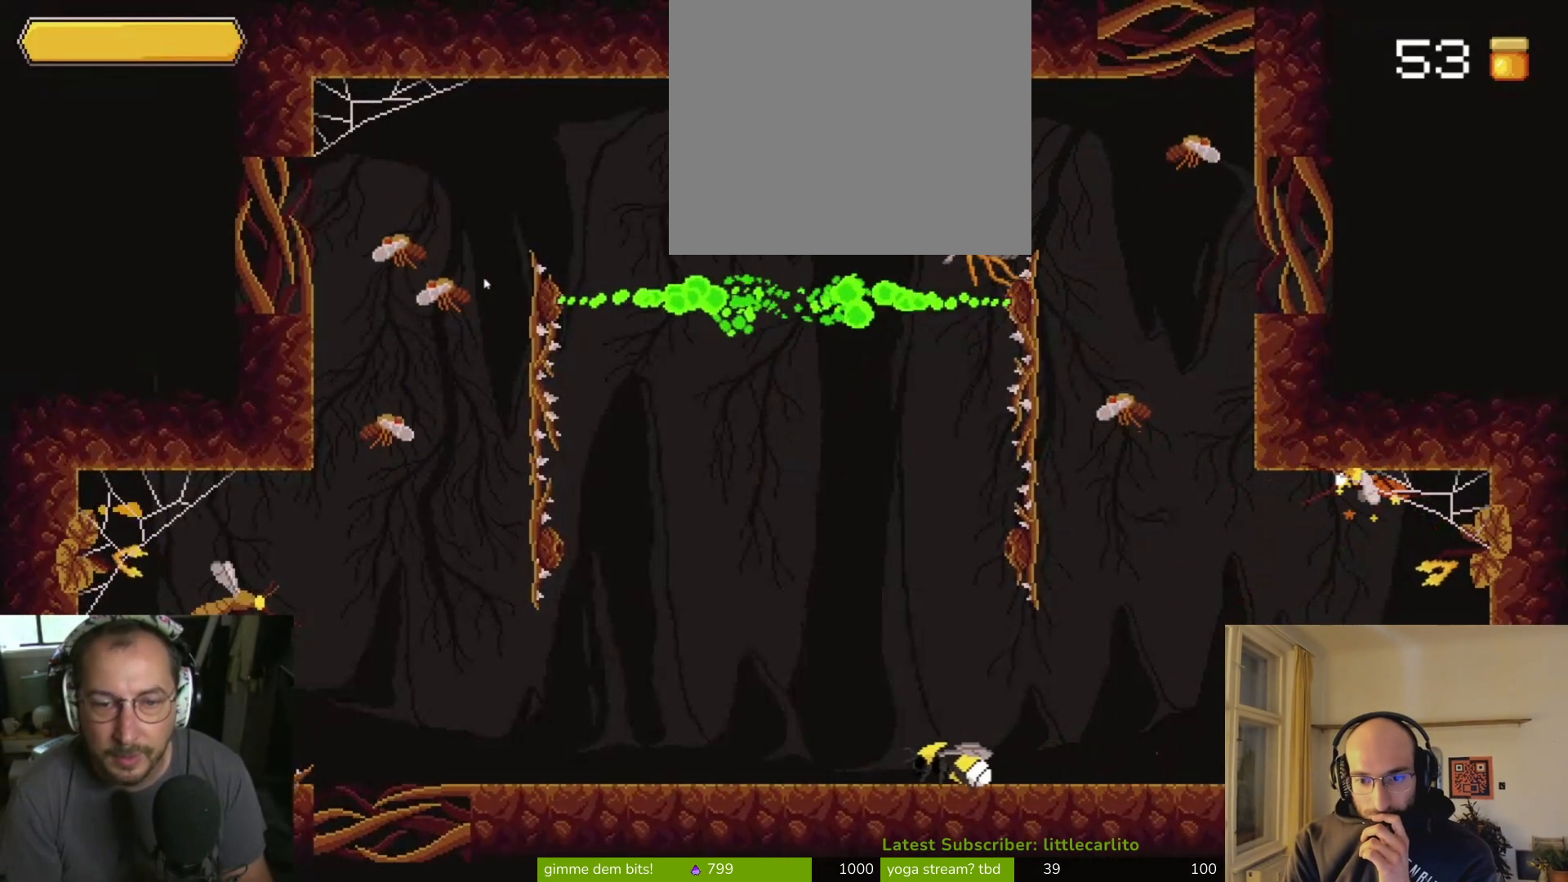
{"buttons": [], "left_stick": "left", "right_stick": "center", "events": []}
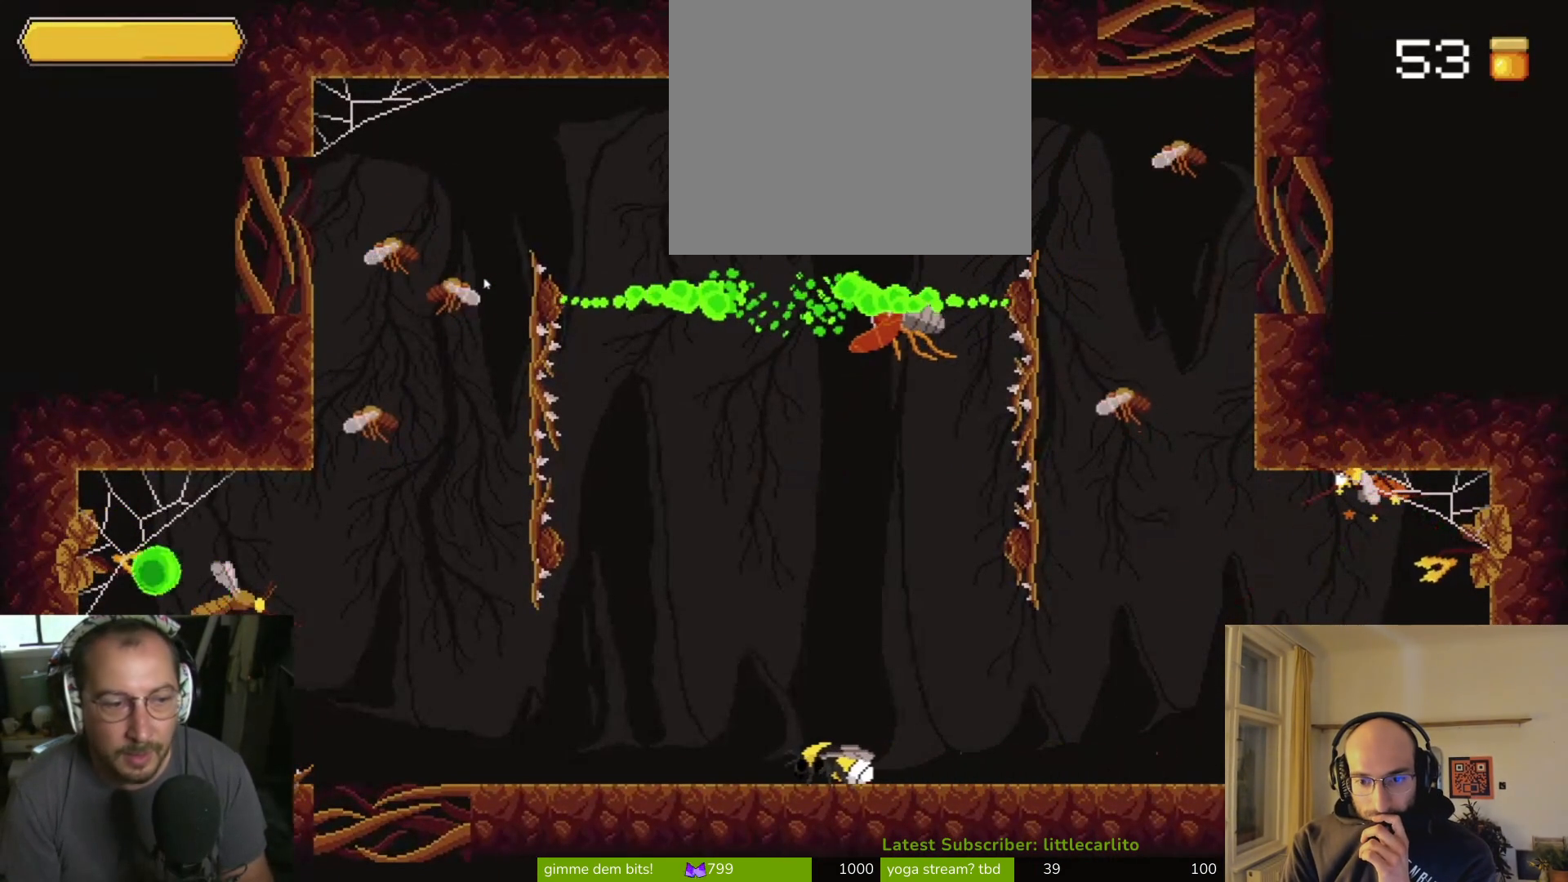
{"buttons": [], "left_stick": "up-right", "right_stick": "center", "events": [[267, "left_stick", "center"], [333, "CROSS", "down"], [333, "left_stick", "right"], [467, "left_stick", "up-right"], [500, "CROSS", "up"]]}
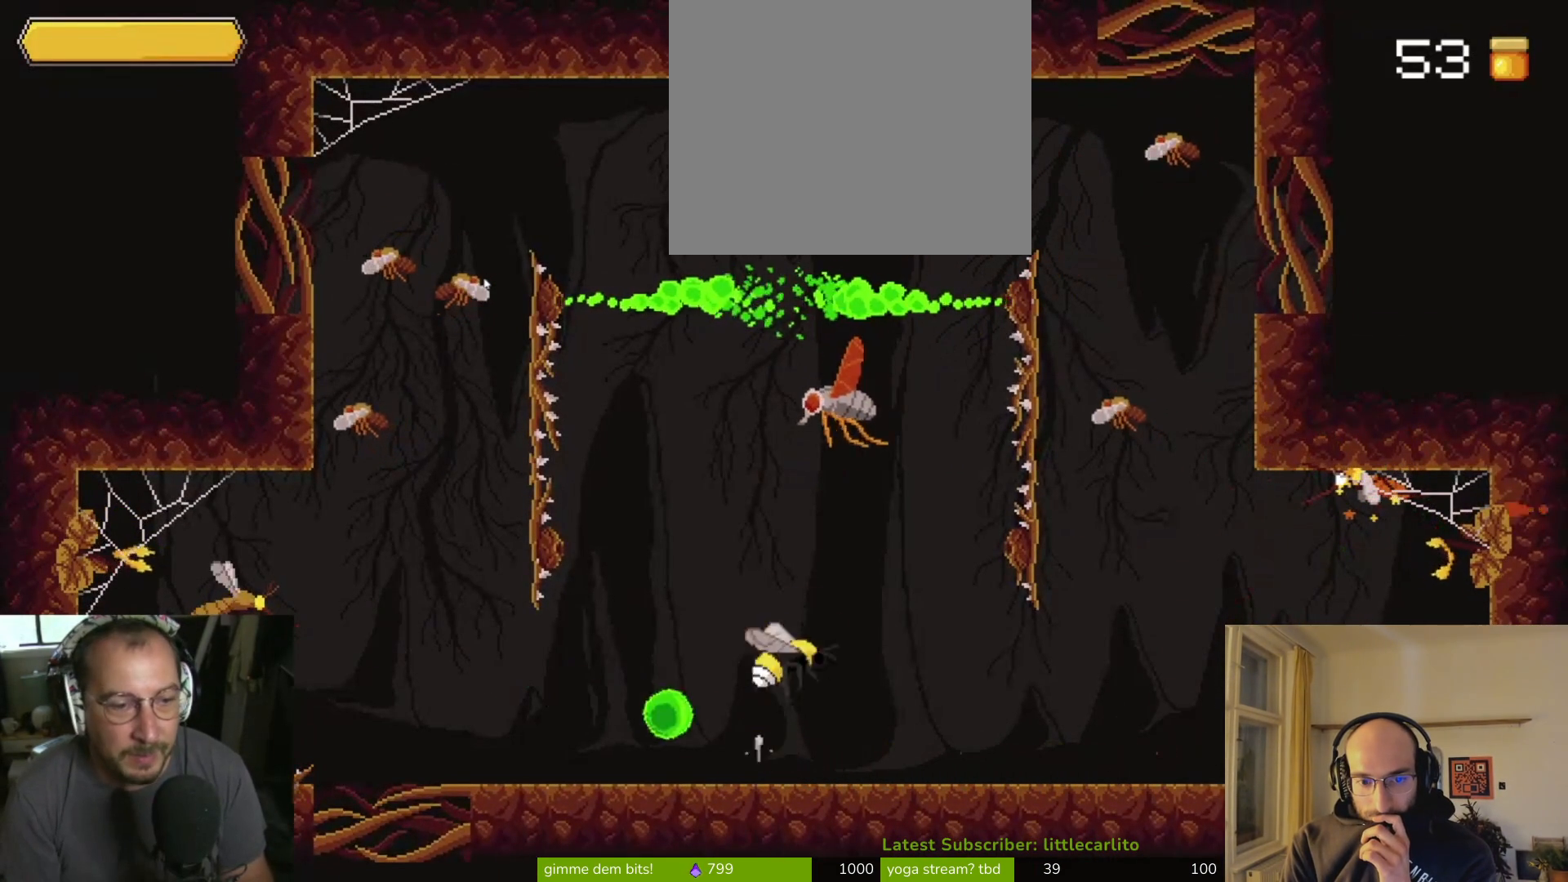
{"buttons": [], "left_stick": "up", "right_stick": "center", "events": [[67, "left_stick", "center"], [200, "left_stick", "left"], [367, "left_stick", "up-right"], [467, "left_stick", "up"]]}
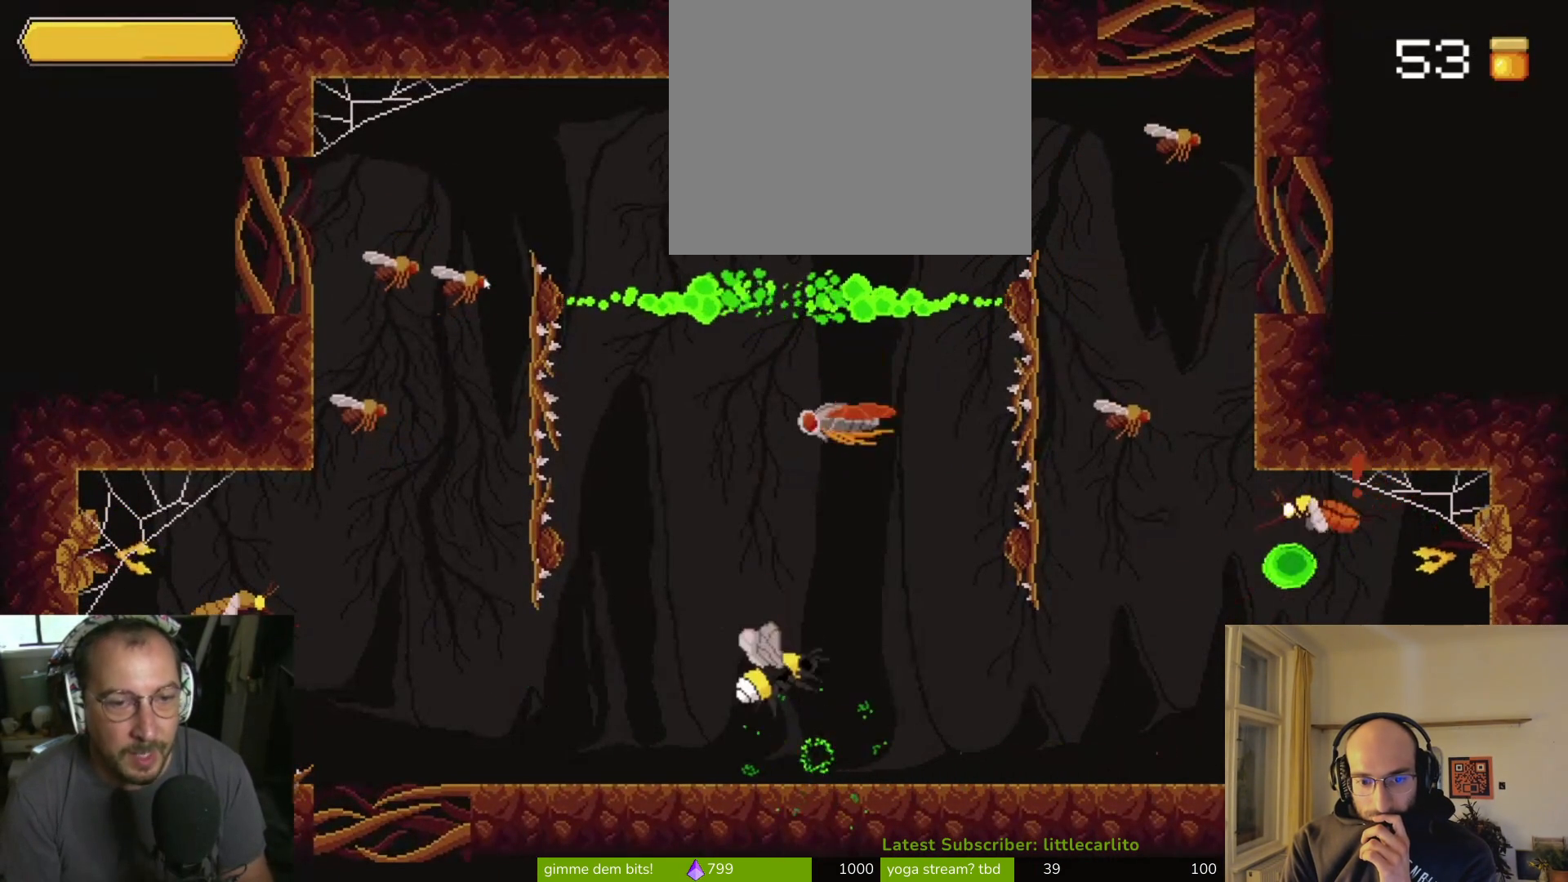
{"buttons": [], "left_stick": "up", "right_stick": "center", "events": [[133, "CIRCLE", "down"], [133, "CROSS", "down"], [167, "R1", "down"], [200, "TRIANGLE", "down"], [267, "R1", "up"], [267, "TRIANGLE", "up"], [300, "CIRCLE", "up"], [300, "CROSS", "up"]]}
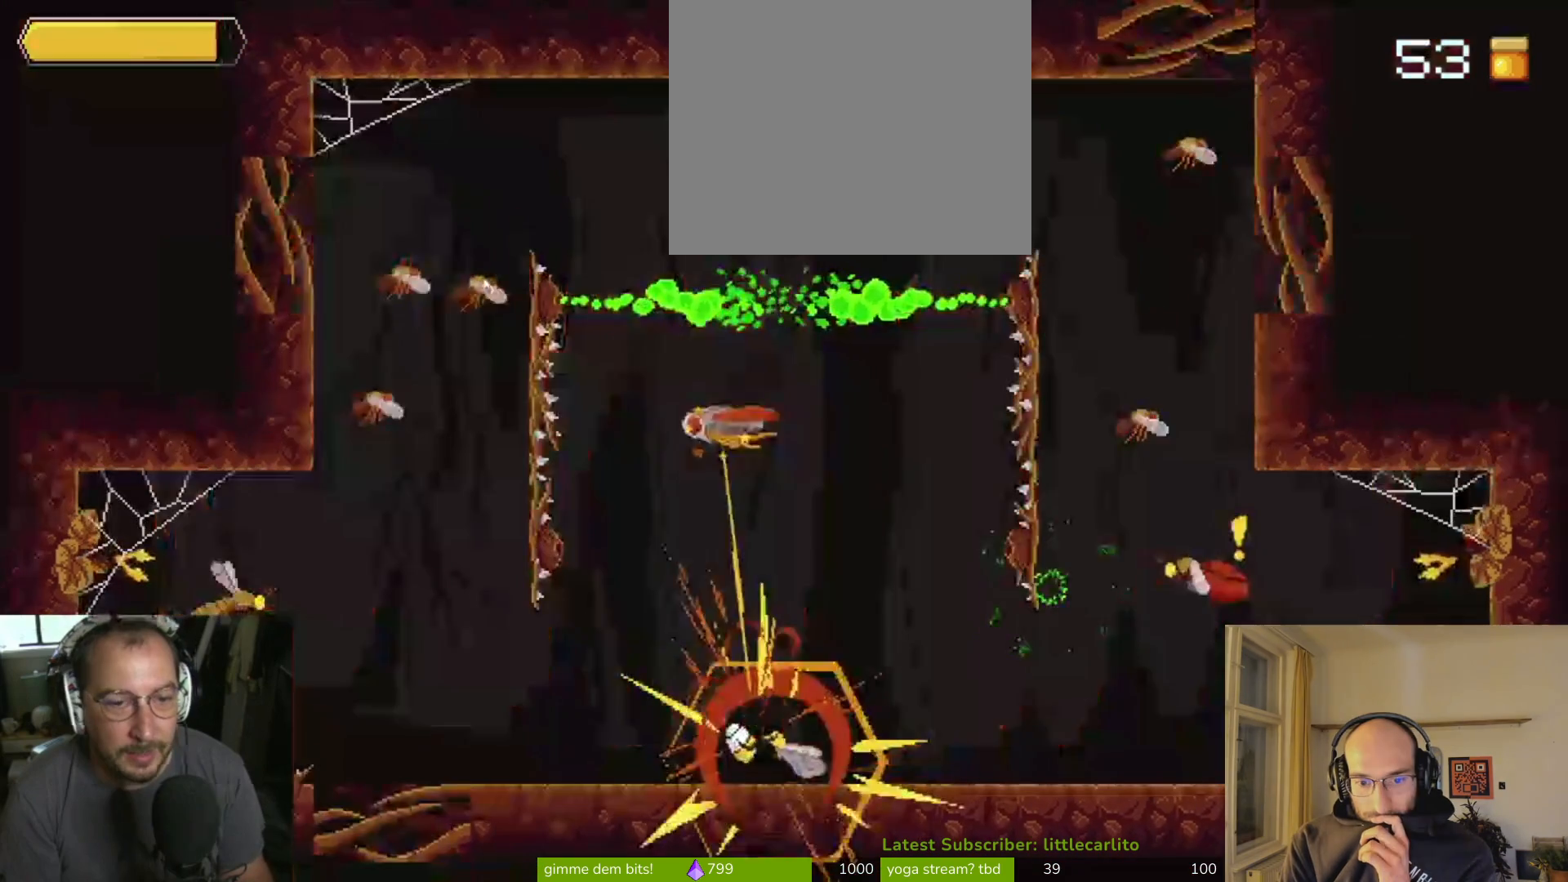
{"buttons": [], "left_stick": "left", "right_stick": "center", "events": [[400, "left_stick", "left"]]}
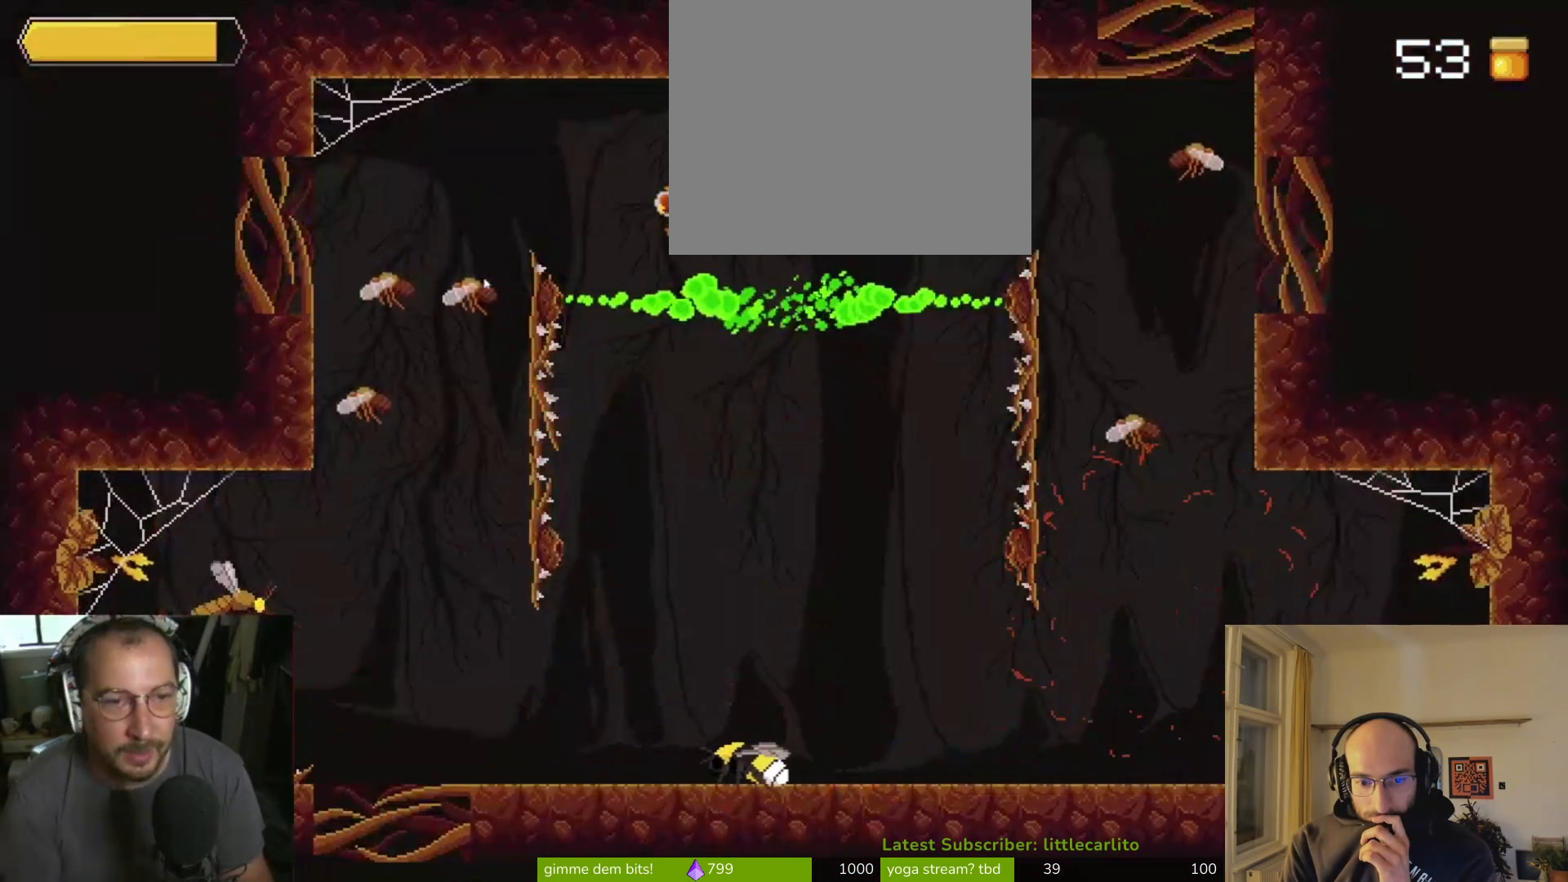
{"buttons": [], "left_stick": "right", "right_stick": "center", "events": [[33, "left_stick", "center"], [200, "left_stick", "right"]]}